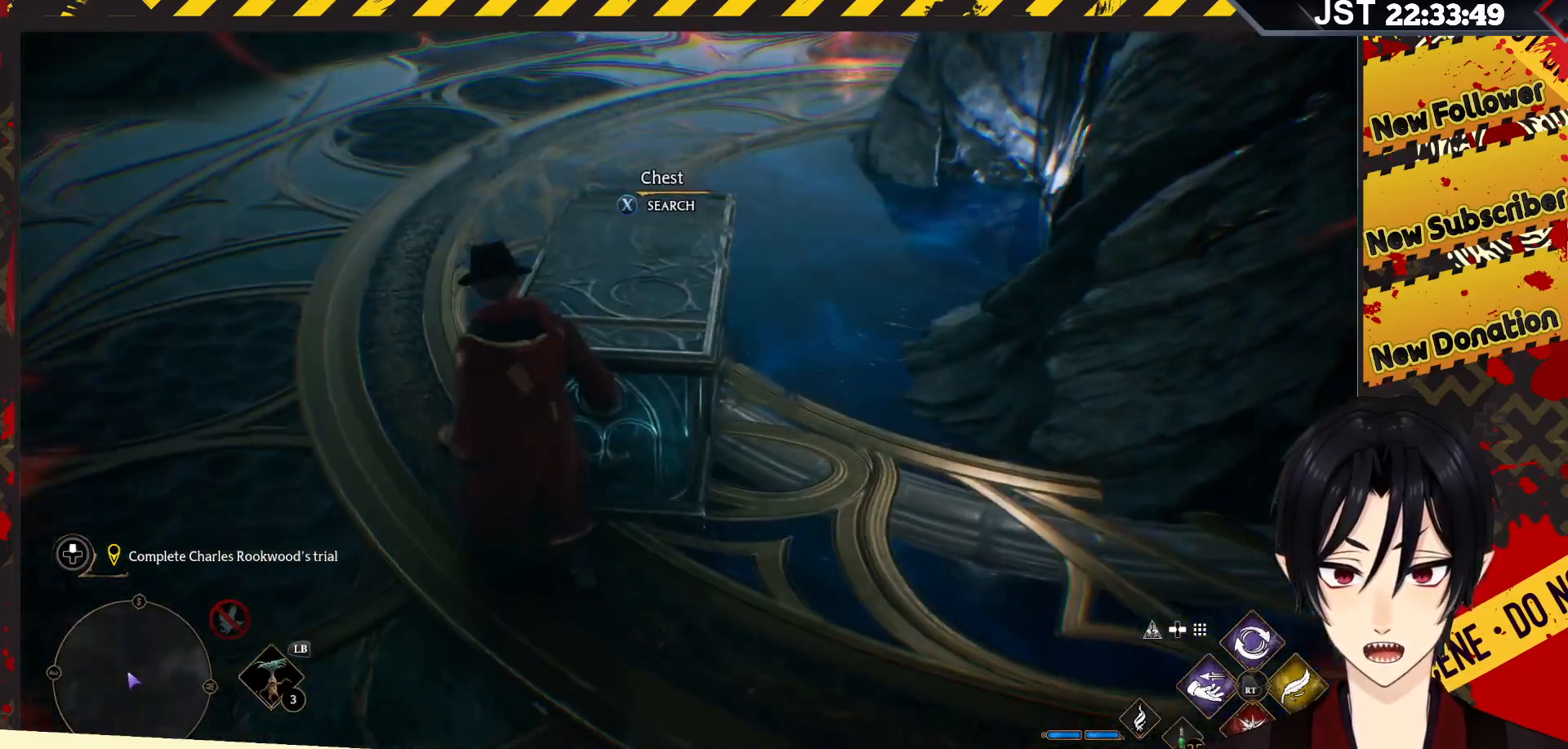
Gameplay with a controller (Xbox layout); each line is a JSON object with the inputs held at the frame after it. "events" lists button and stick changes between this image and that frame as [ms after this image, input, new state], when the widget could be followed in between.
{"buttons": [], "left_stick": "center", "right_stick": "center", "events": [[17, "left_stick", "up-left"], [183, "left_stick", "up-right"], [233, "X", "down"], [317, "X", "up"], [317, "left_stick", "center"]]}
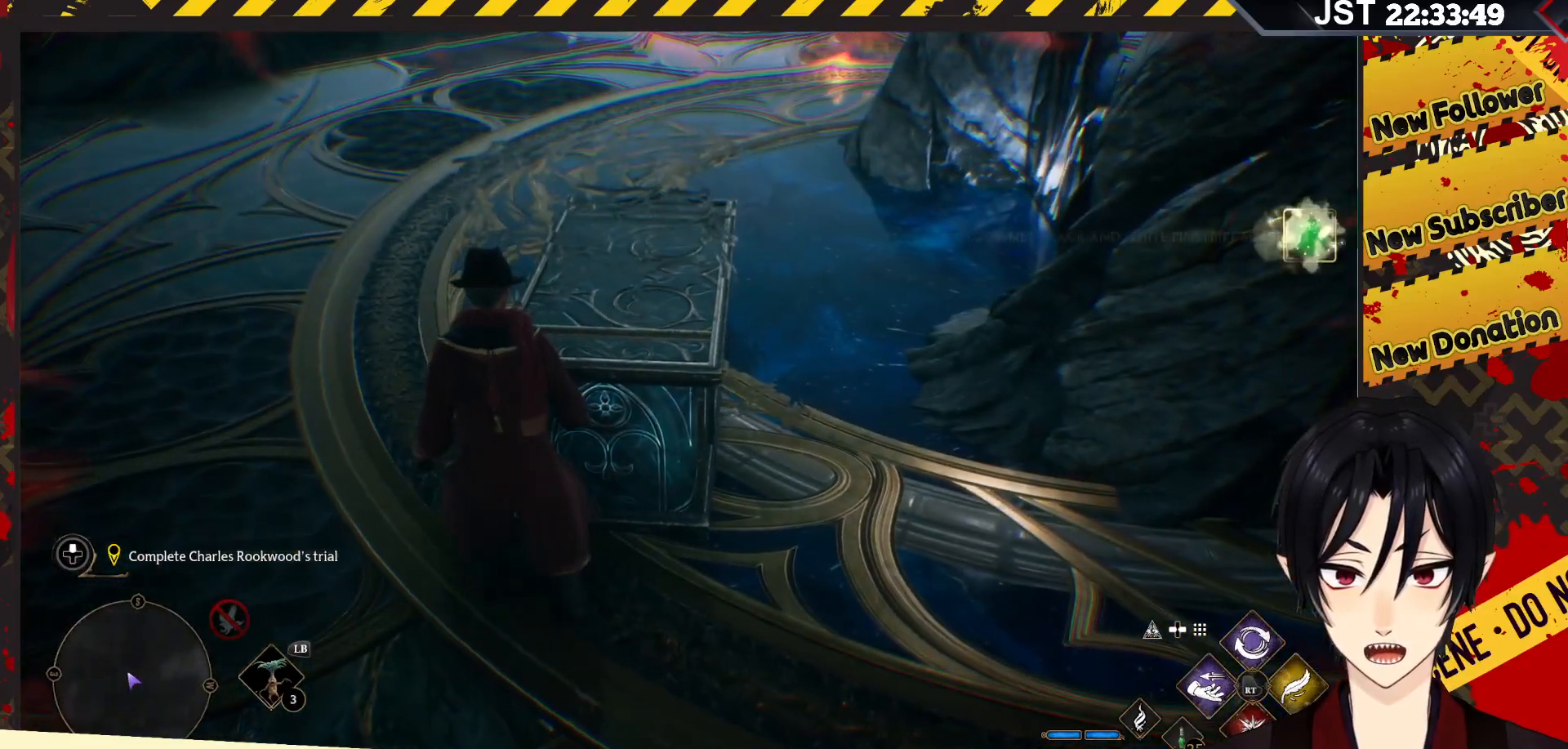
{"buttons": [], "left_stick": "center", "right_stick": "center", "events": []}
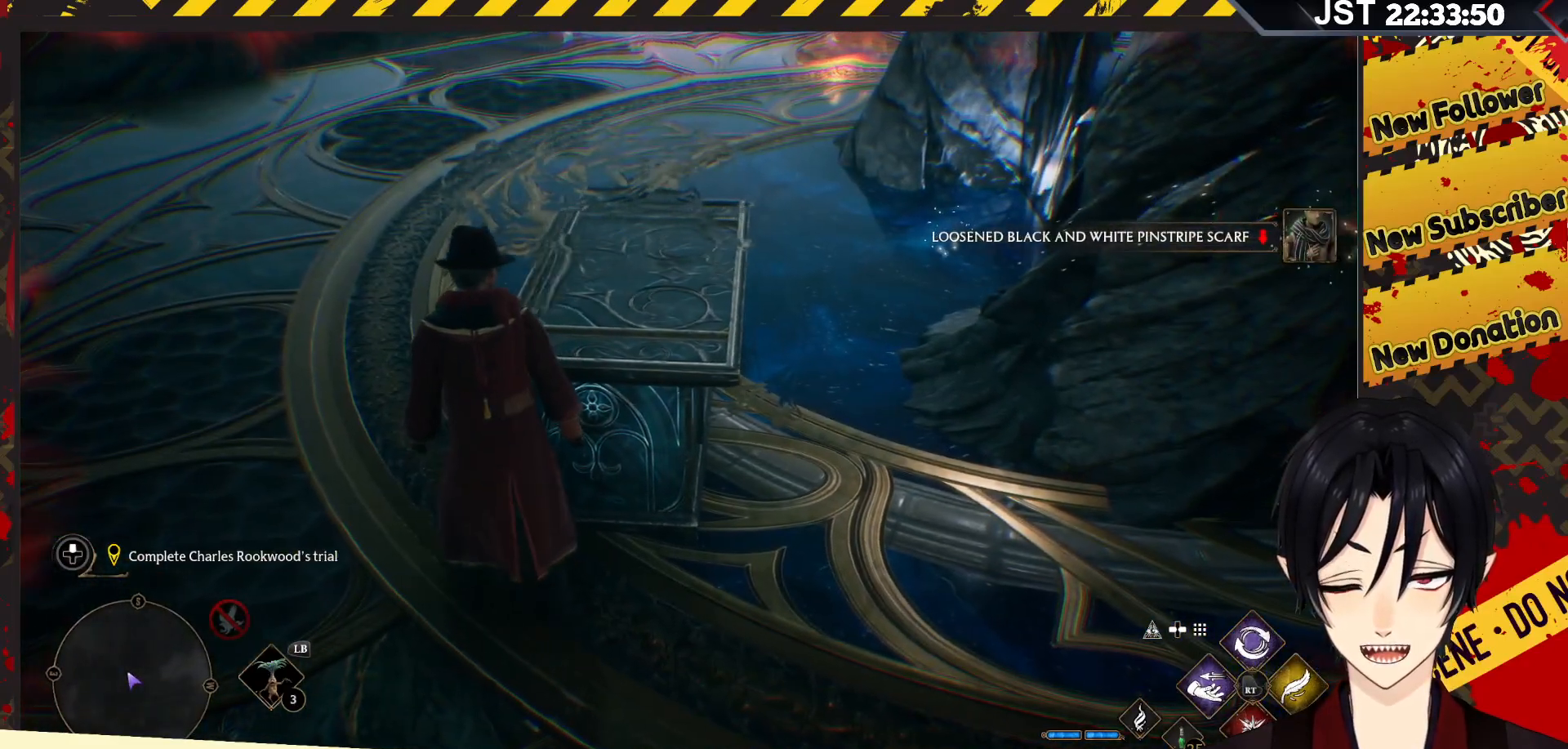
{"buttons": [], "left_stick": "center", "right_stick": "up", "events": [[233, "right_stick", "up"]]}
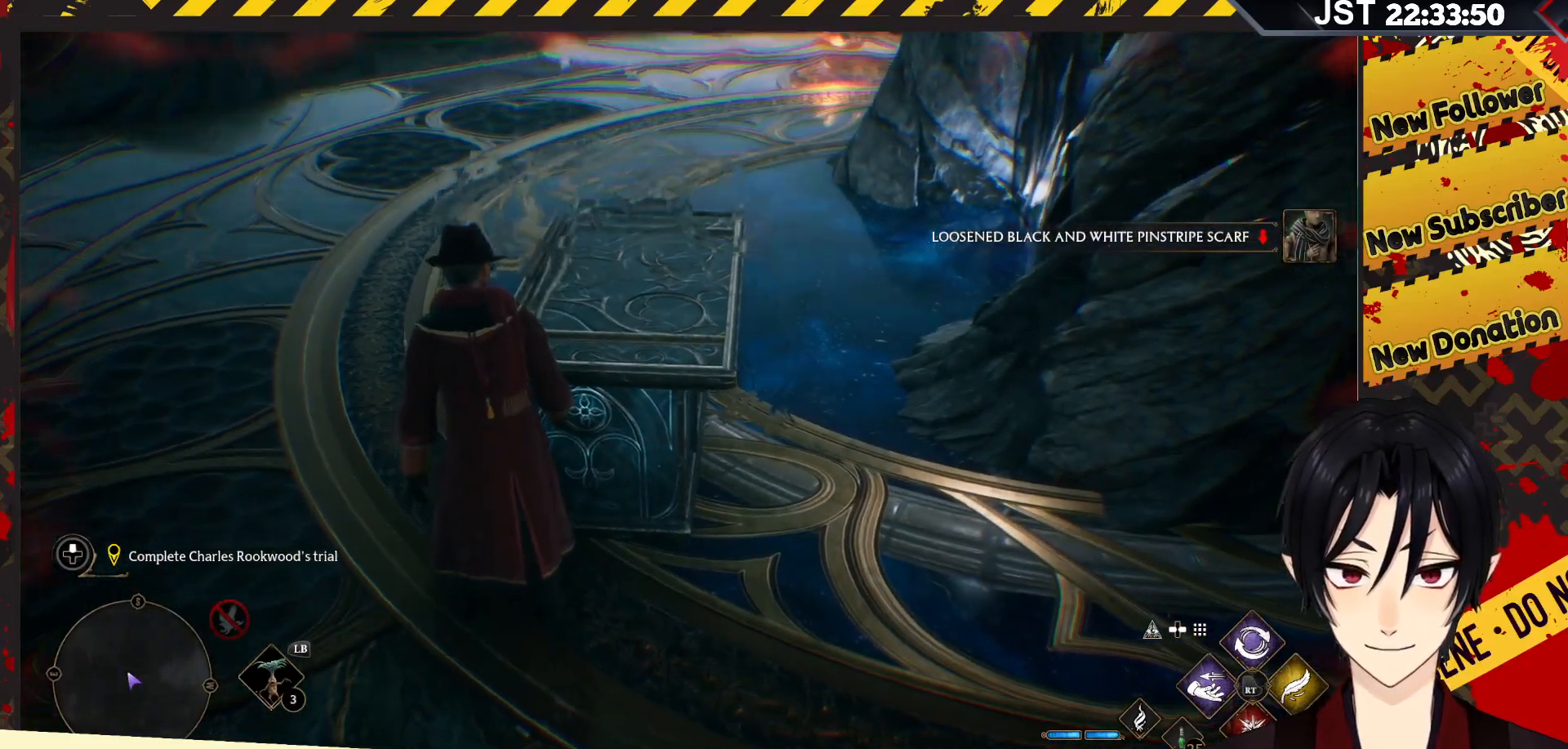
{"buttons": [], "left_stick": "right", "right_stick": "center", "events": [[17, "left_stick", "right"], [100, "right_stick", "up-right"], [217, "right_stick", "center"]]}
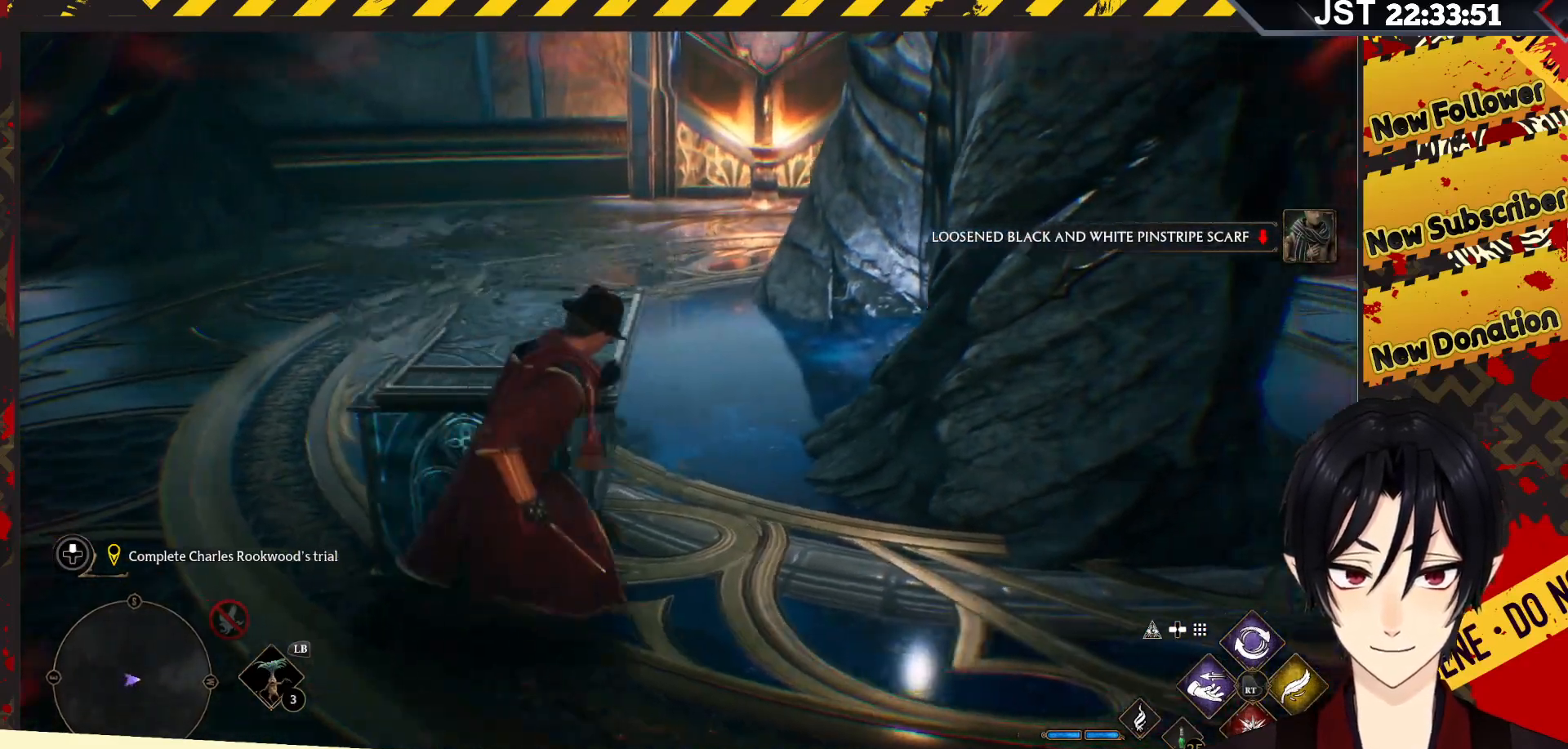
{"buttons": [], "left_stick": "right", "right_stick": "left", "events": [[450, "right_stick", "left"]]}
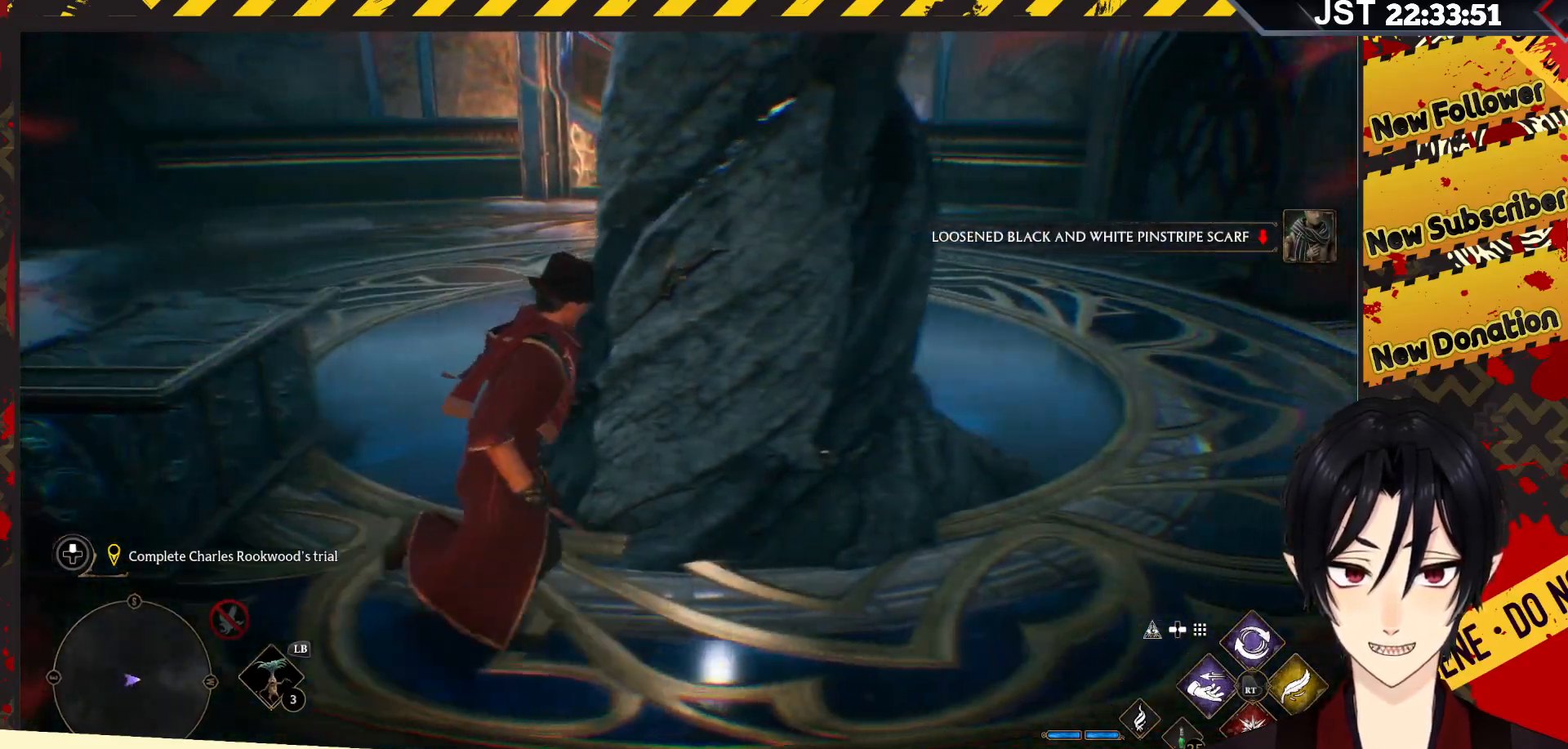
{"buttons": [], "left_stick": "right", "right_stick": "up-left", "events": [[450, "right_stick", "up-left"]]}
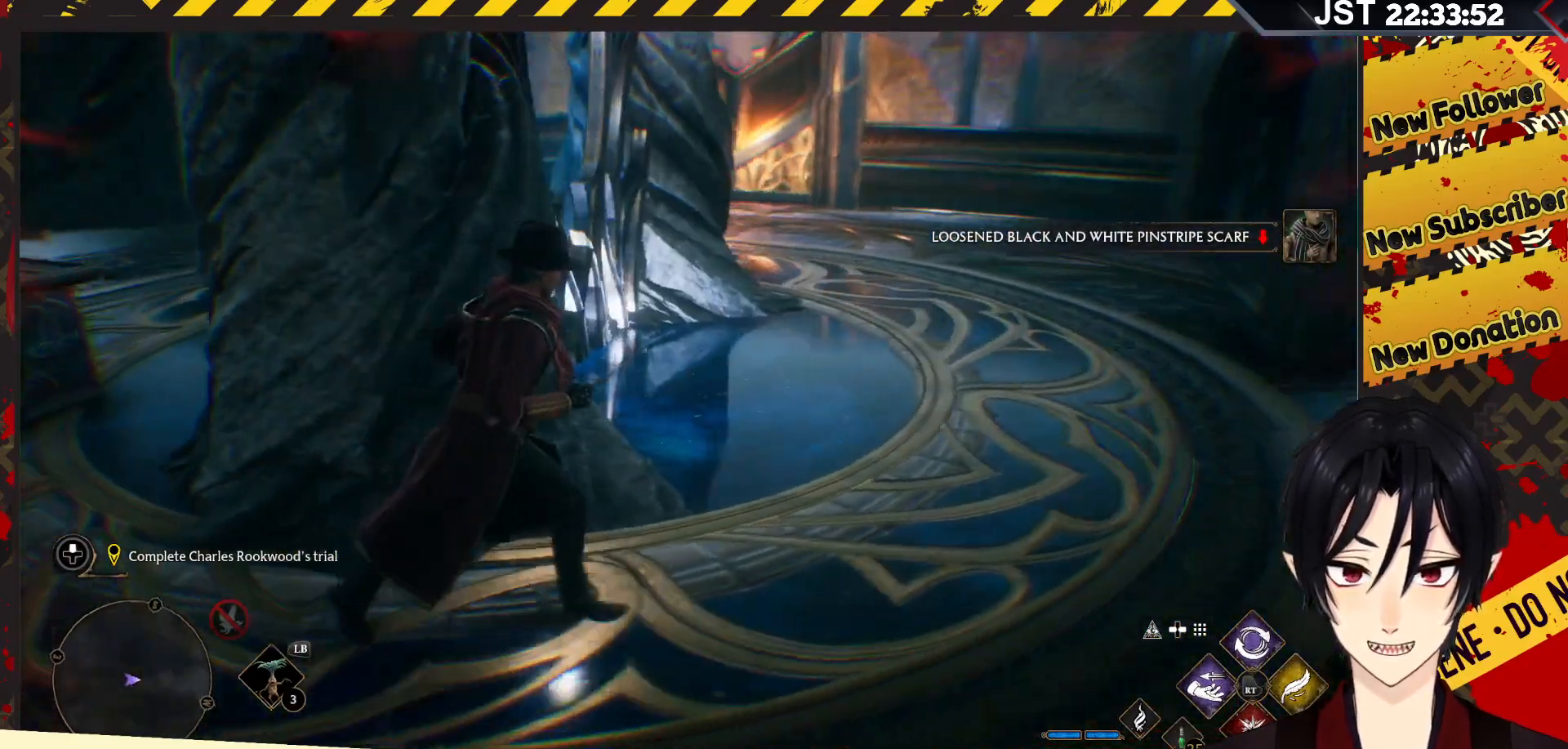
{"buttons": [], "left_stick": "right", "right_stick": "center", "events": [[483, "right_stick", "center"]]}
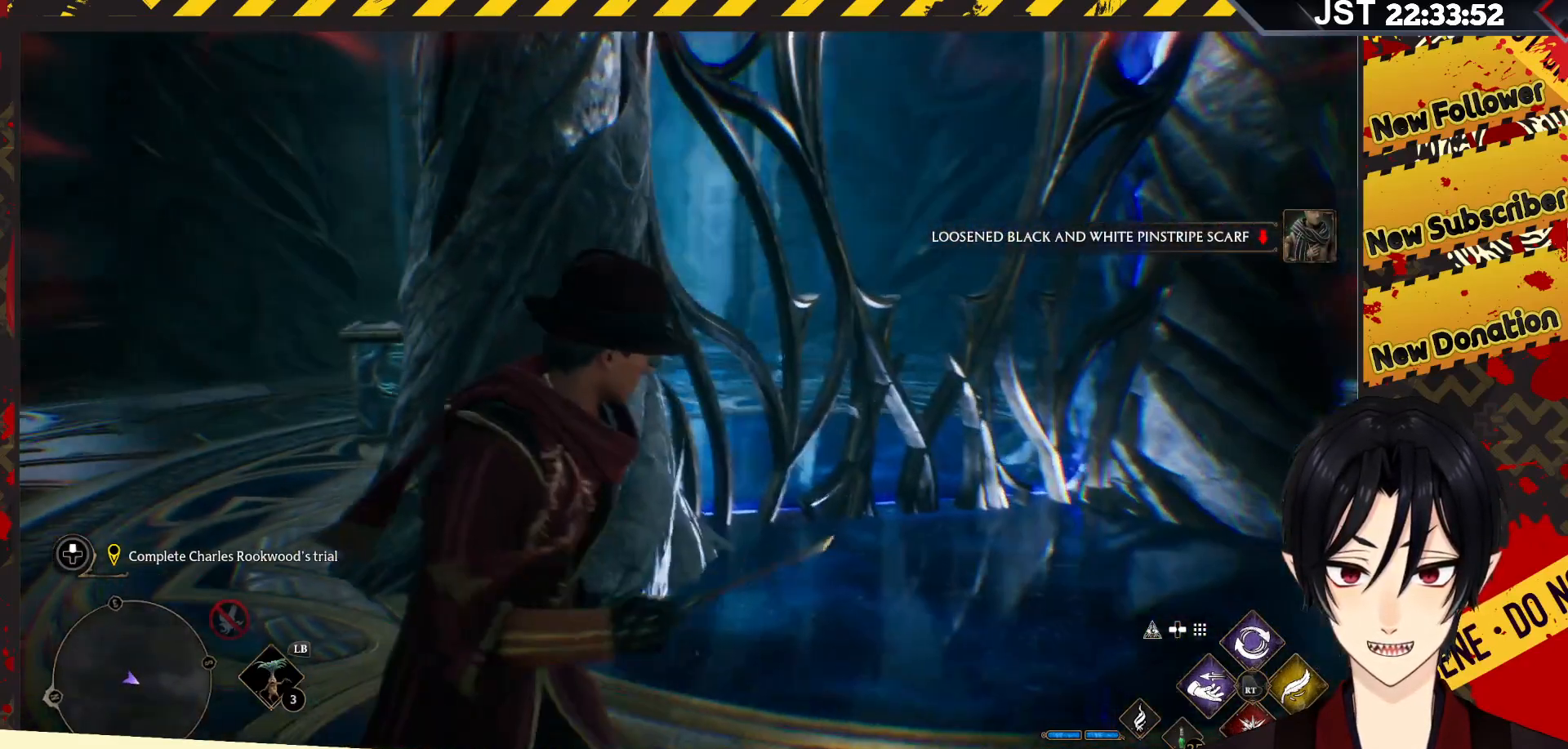
{"buttons": [], "left_stick": "up-right", "right_stick": "left", "events": [[233, "right_stick", "down-left"], [350, "left_stick", "up-right"], [450, "right_stick", "left"]]}
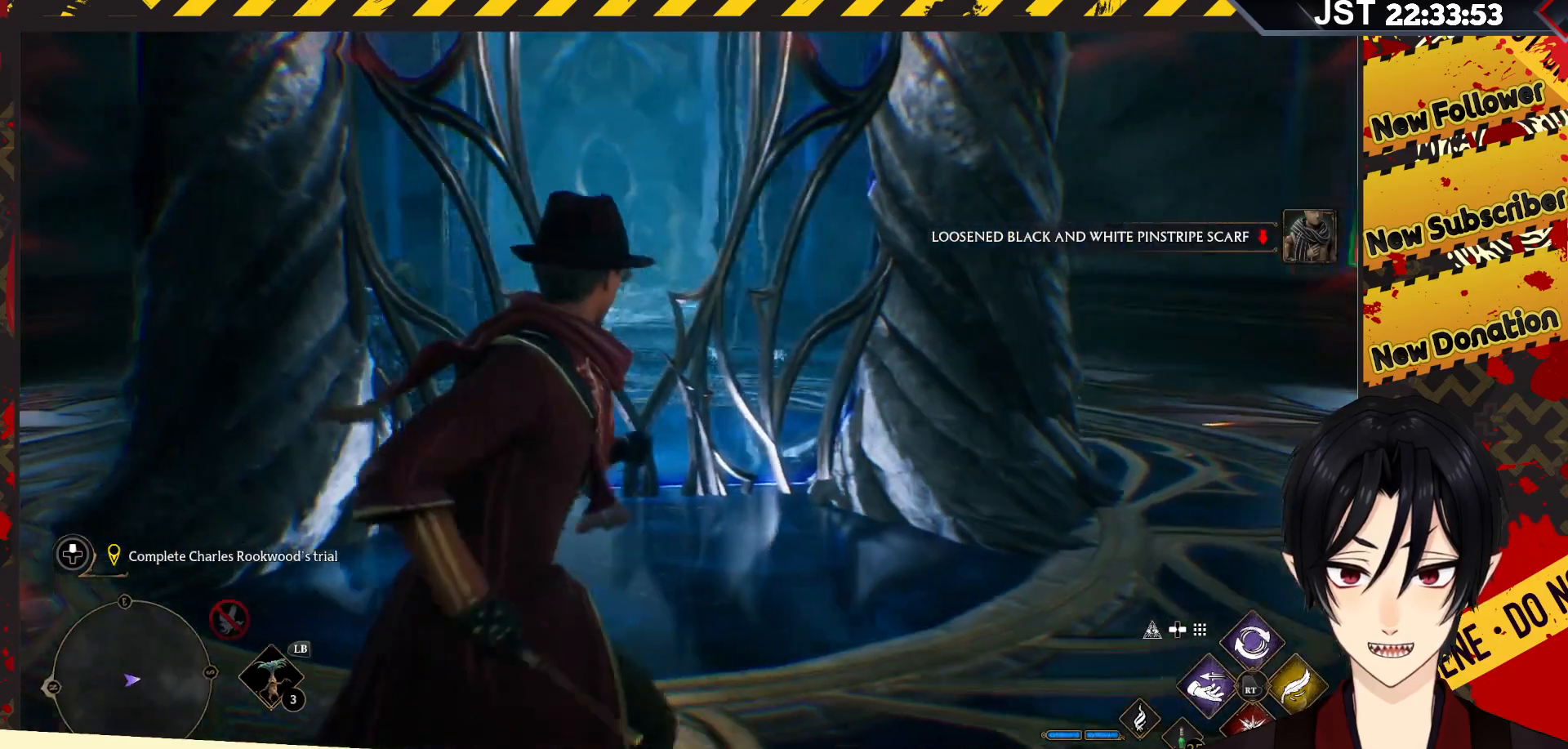
{"buttons": ["X", "R2"], "left_stick": "center", "right_stick": "center", "events": [[83, "left_stick", "up"], [350, "right_stick", "center"], [417, "R2", "down"], [433, "left_stick", "center"], [483, "X", "down"]]}
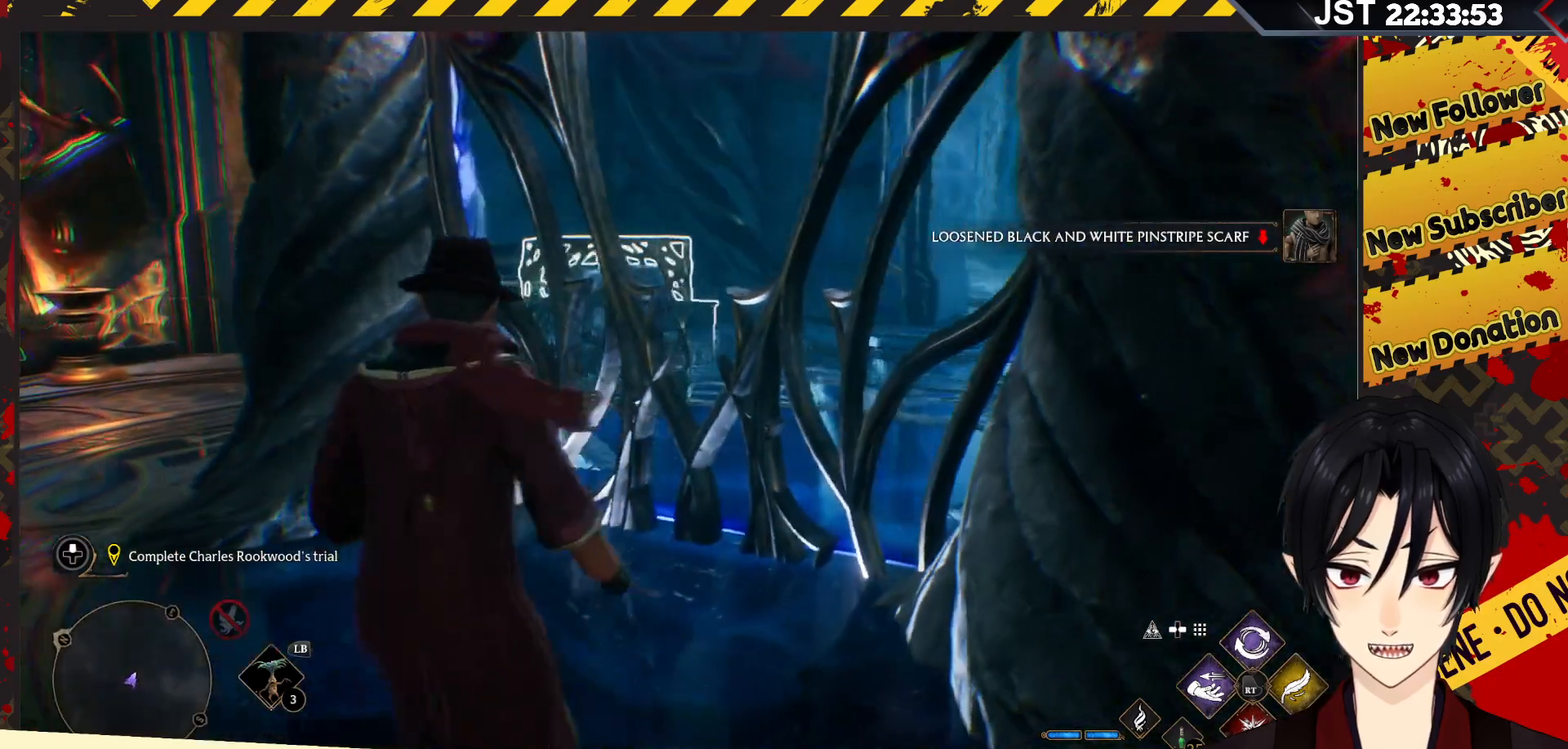
{"buttons": ["R2"], "left_stick": "center", "right_stick": "center", "events": [[100, "X", "up"]]}
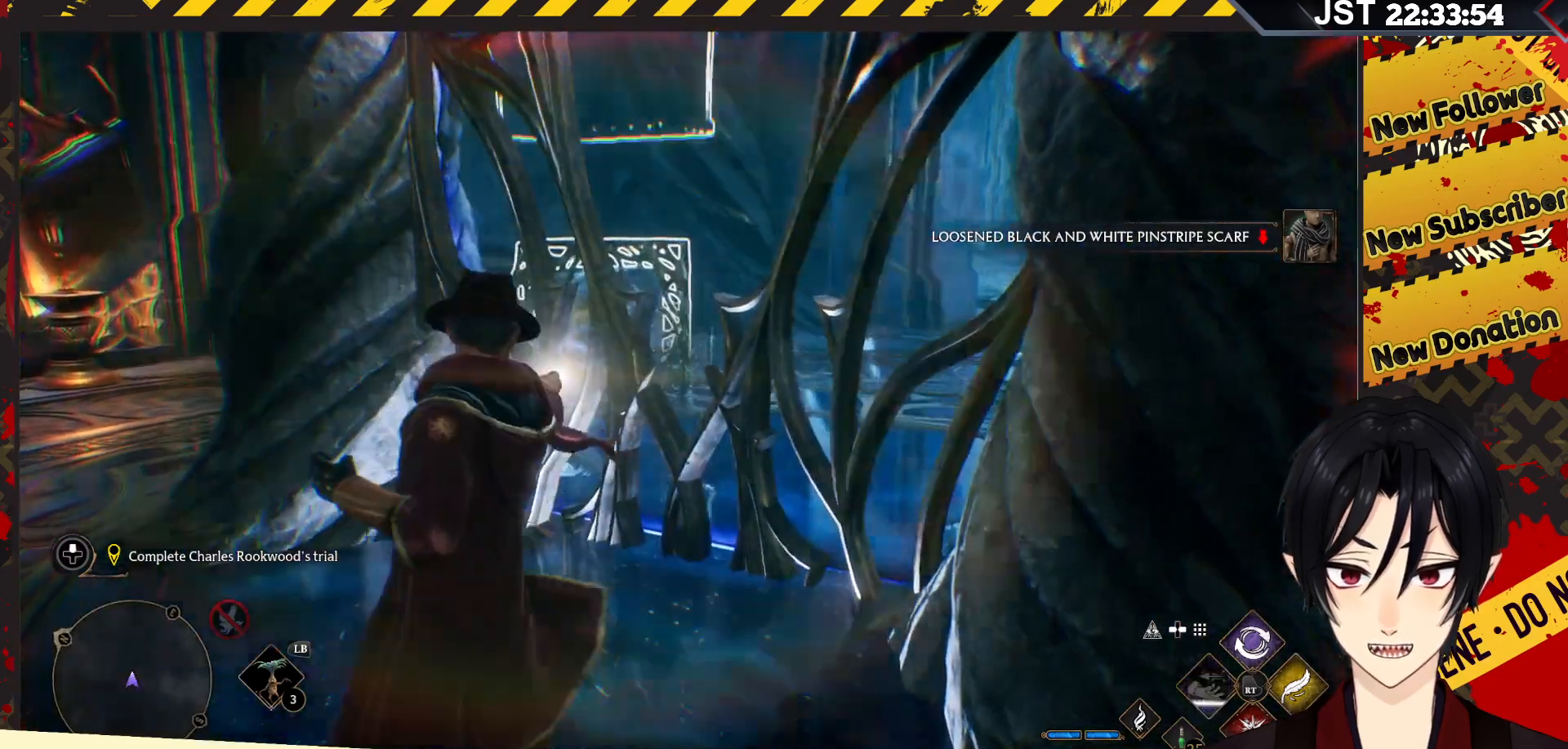
{"buttons": ["R2"], "left_stick": "center", "right_stick": "up", "events": [[483, "right_stick", "up"]]}
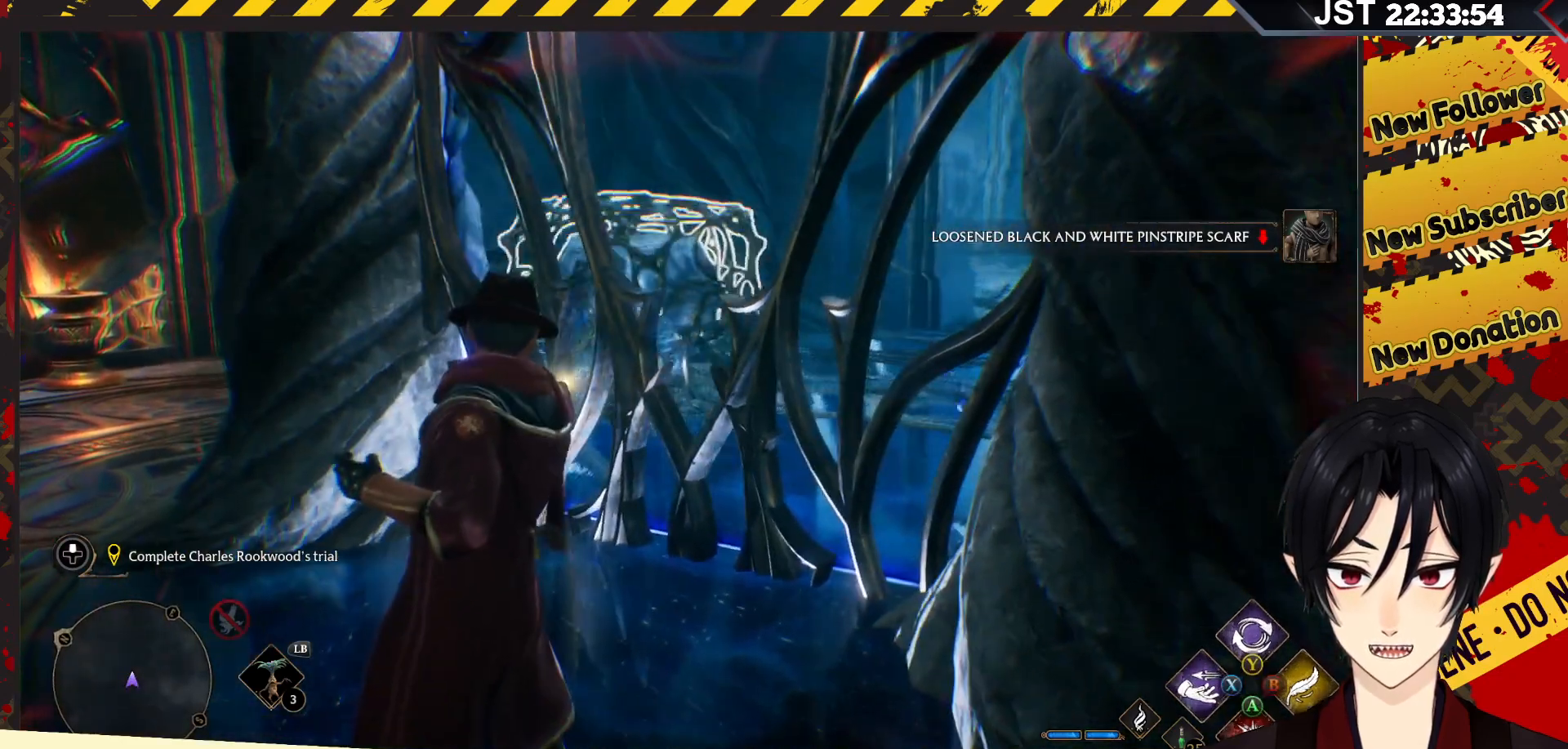
{"buttons": ["R2"], "left_stick": "center", "right_stick": "up", "events": []}
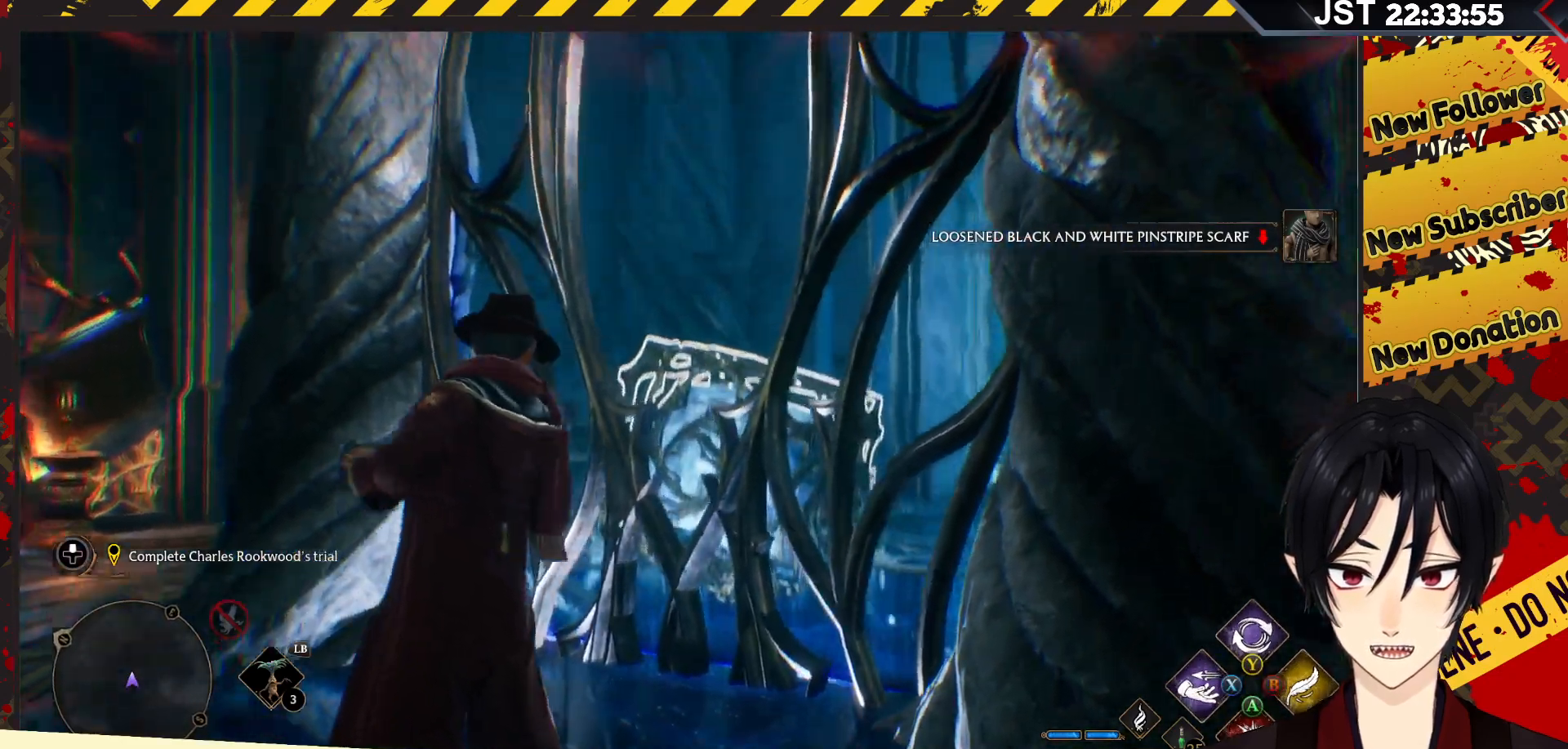
{"buttons": ["R2"], "left_stick": "center", "right_stick": "center", "events": [[333, "right_stick", "center"]]}
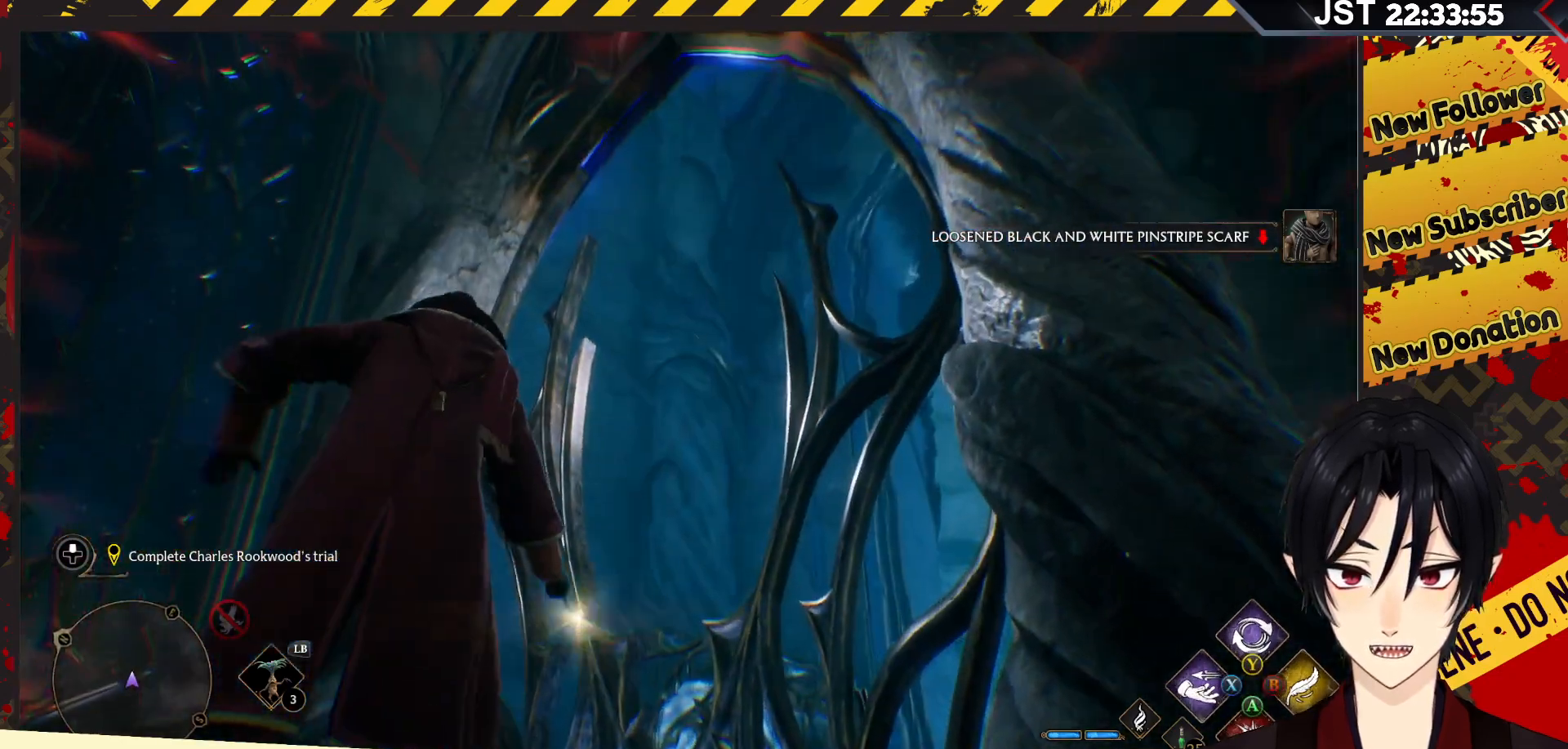
{"buttons": ["R2"], "left_stick": "up", "right_stick": "down", "events": [[50, "left_stick", "up-right"], [150, "right_stick", "down"], [467, "left_stick", "up"]]}
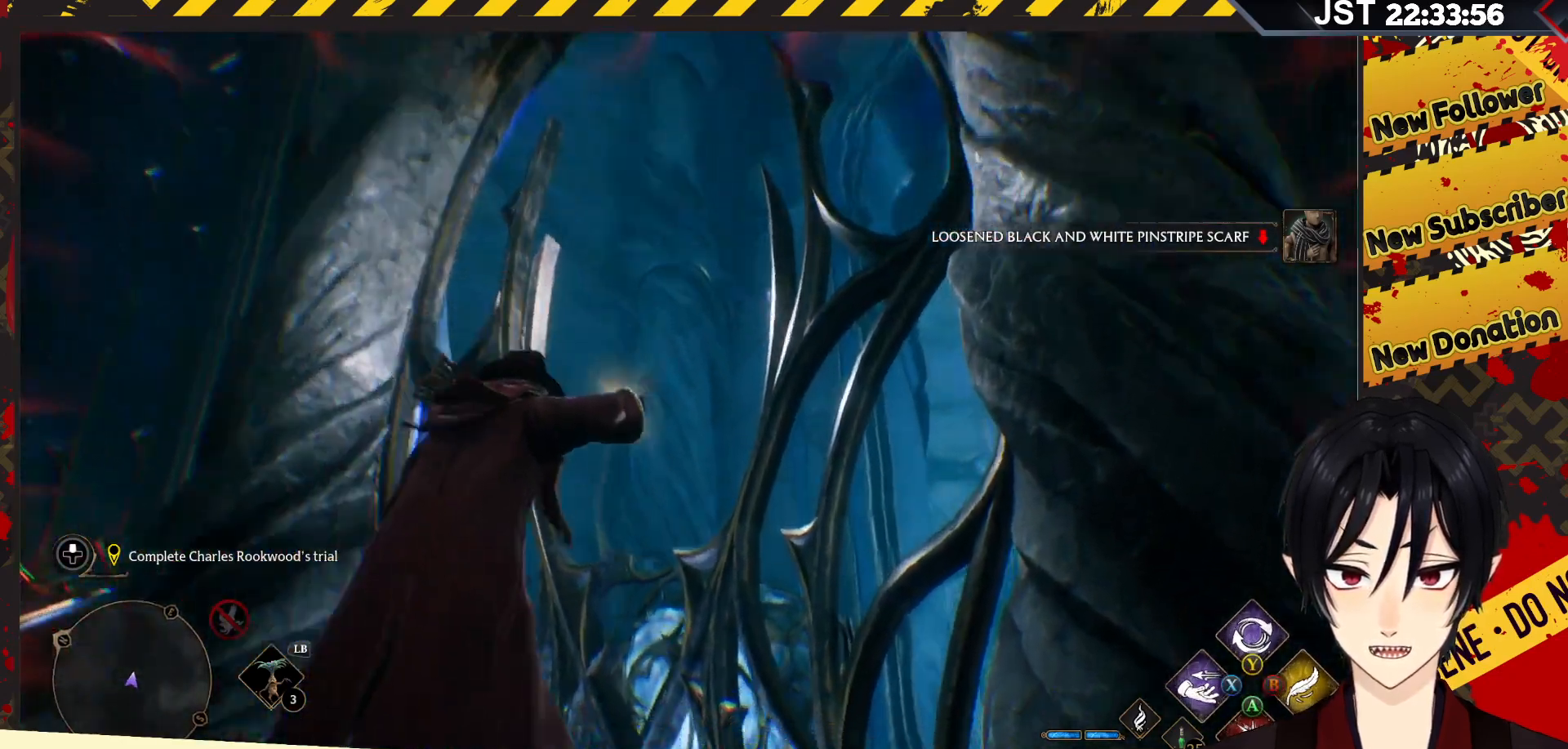
{"buttons": ["R2"], "left_stick": "center", "right_stick": "center", "events": [[383, "left_stick", "center"], [383, "right_stick", "center"]]}
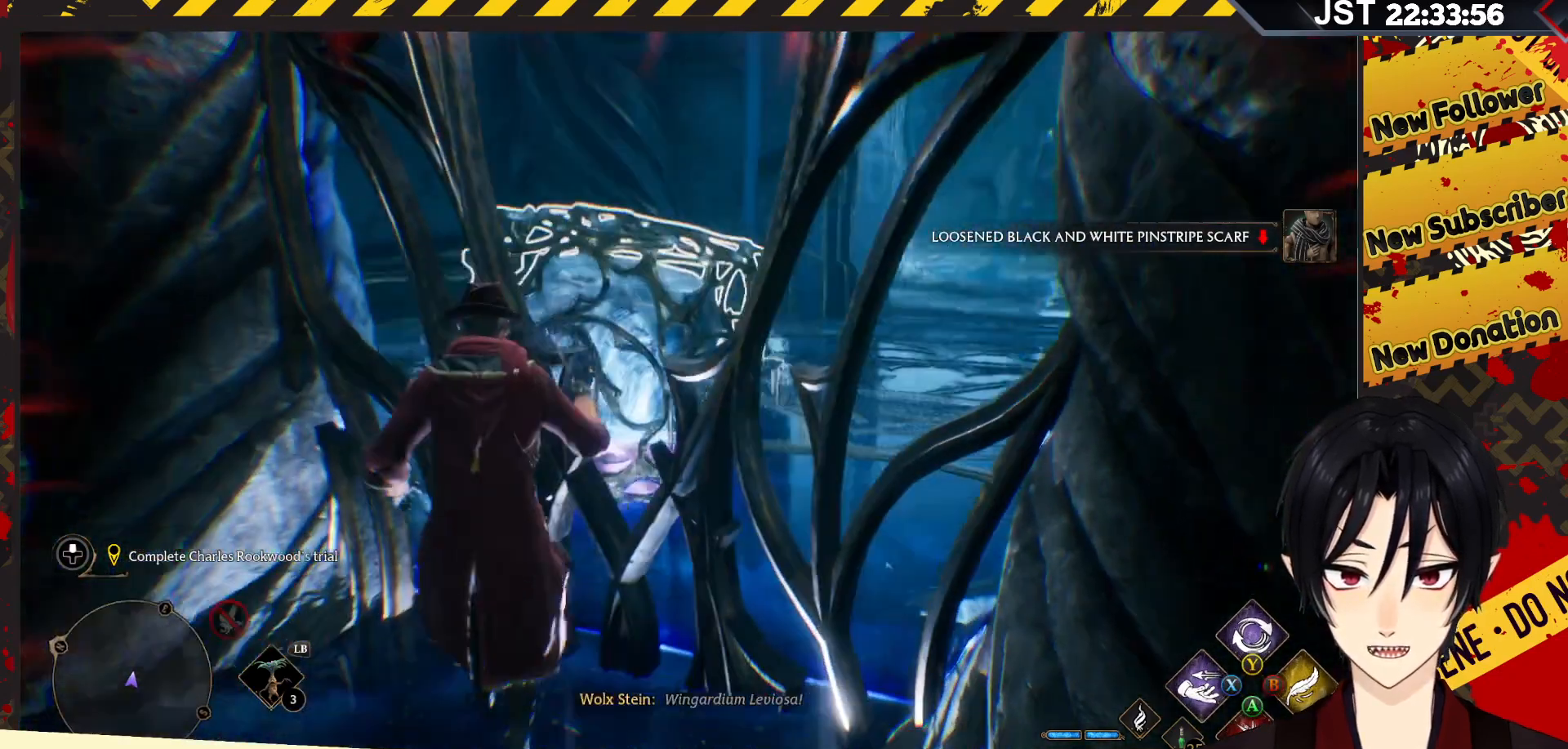
{"buttons": ["R2"], "left_stick": "center", "right_stick": "up", "events": [[483, "right_stick", "up"]]}
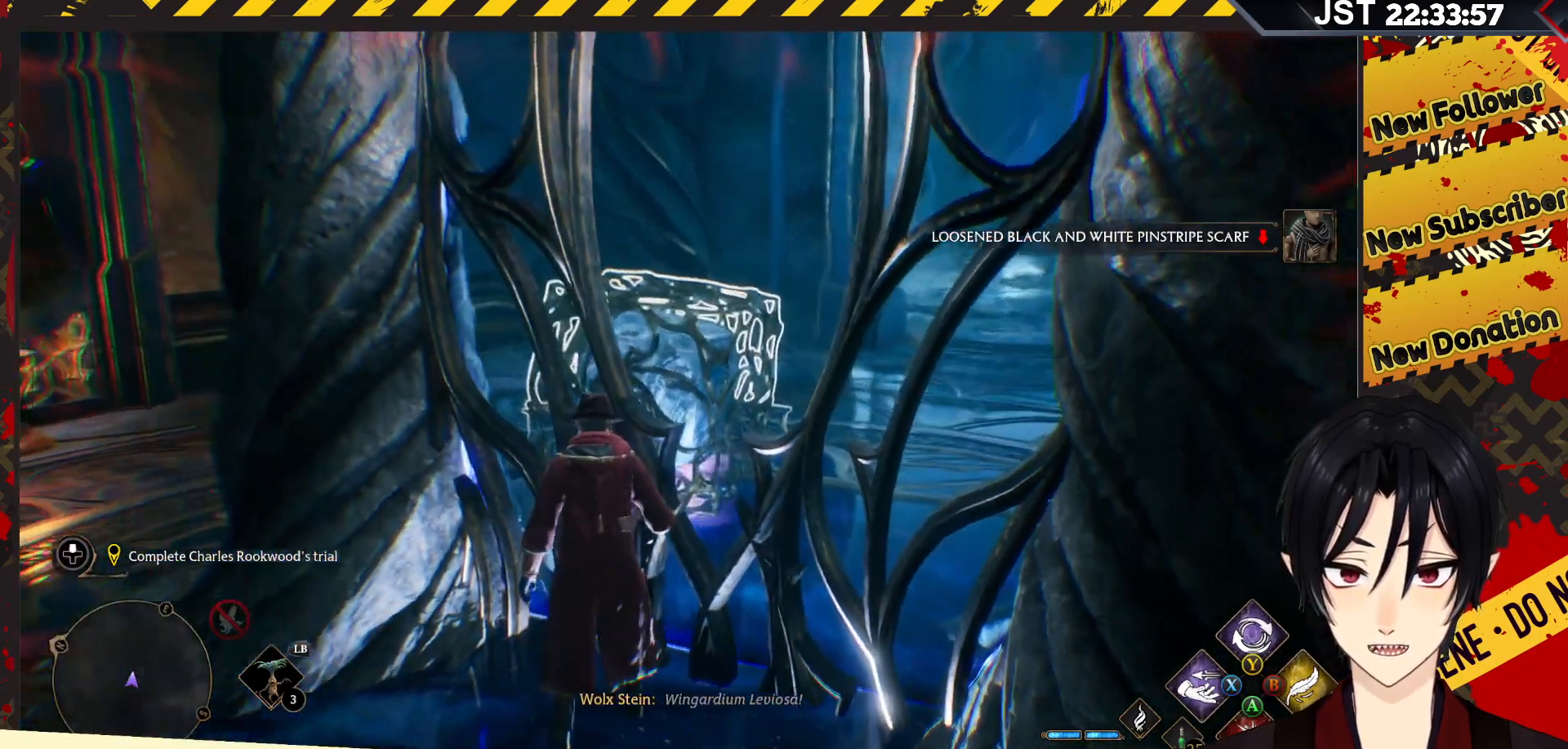
{"buttons": ["R2"], "left_stick": "center", "right_stick": "up", "events": []}
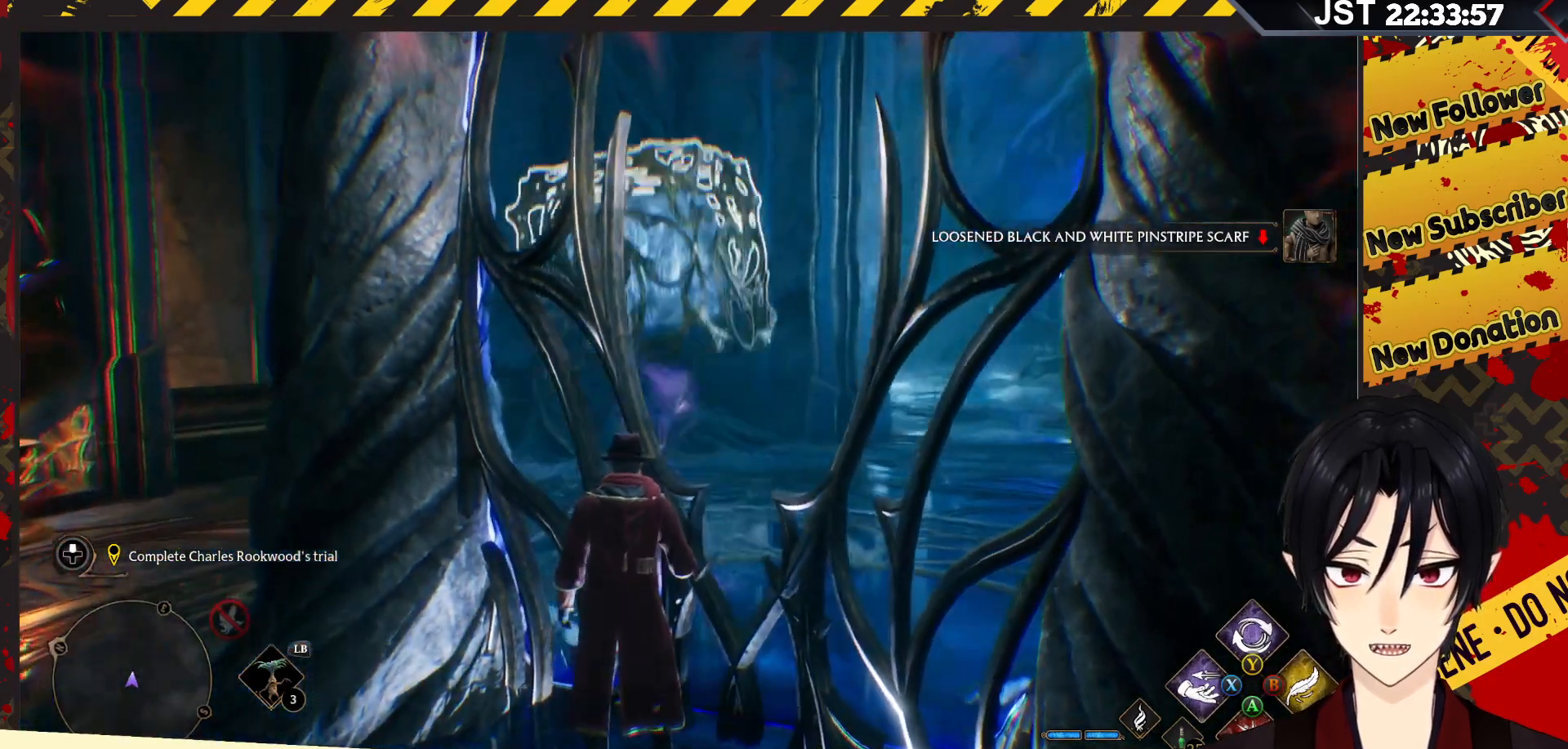
{"buttons": ["R2"], "left_stick": "down-right", "right_stick": "up", "events": [[133, "left_stick", "down-right"], [150, "right_stick", "center"], [400, "right_stick", "up"]]}
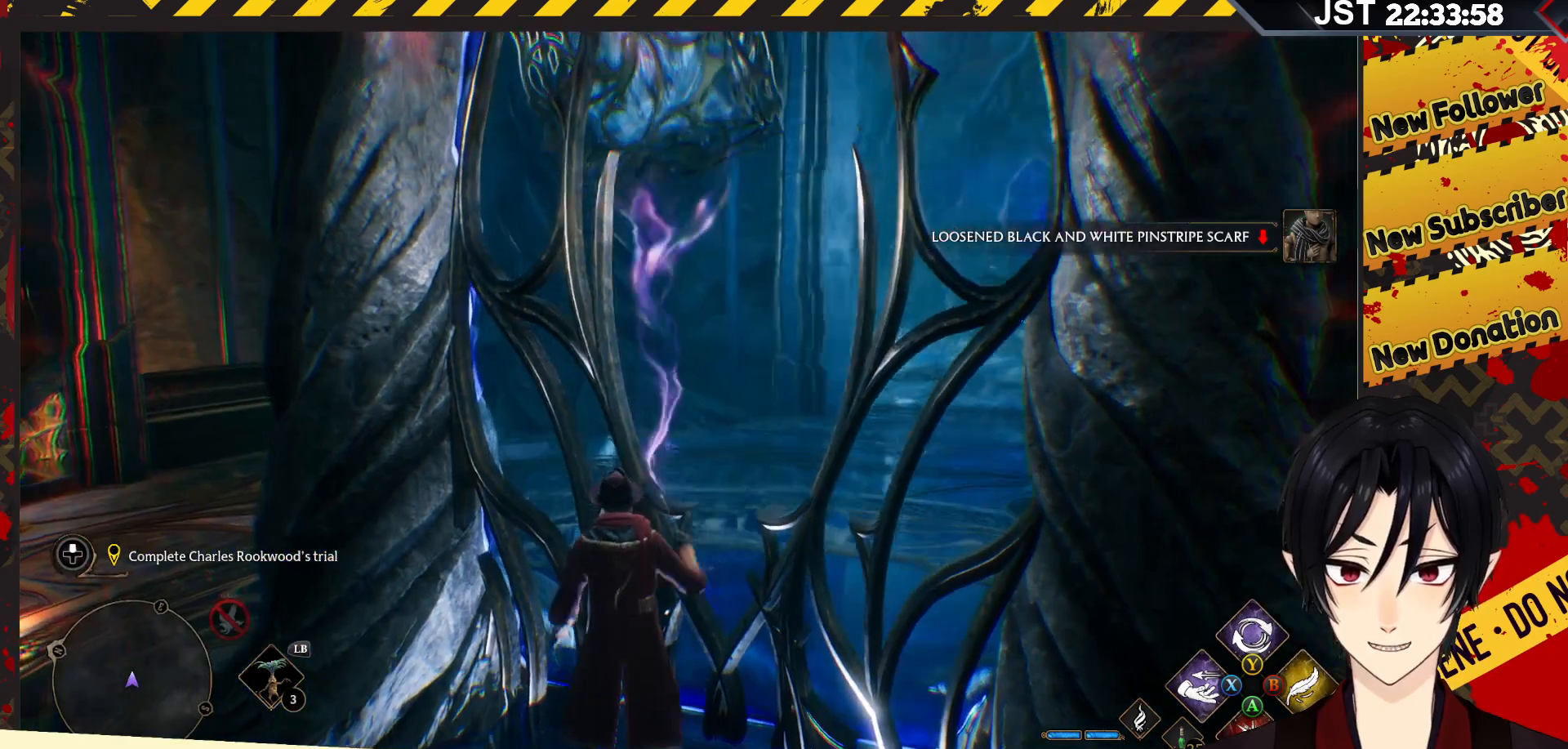
{"buttons": ["R2"], "left_stick": "down-right", "right_stick": "center", "events": [[400, "right_stick", "center"]]}
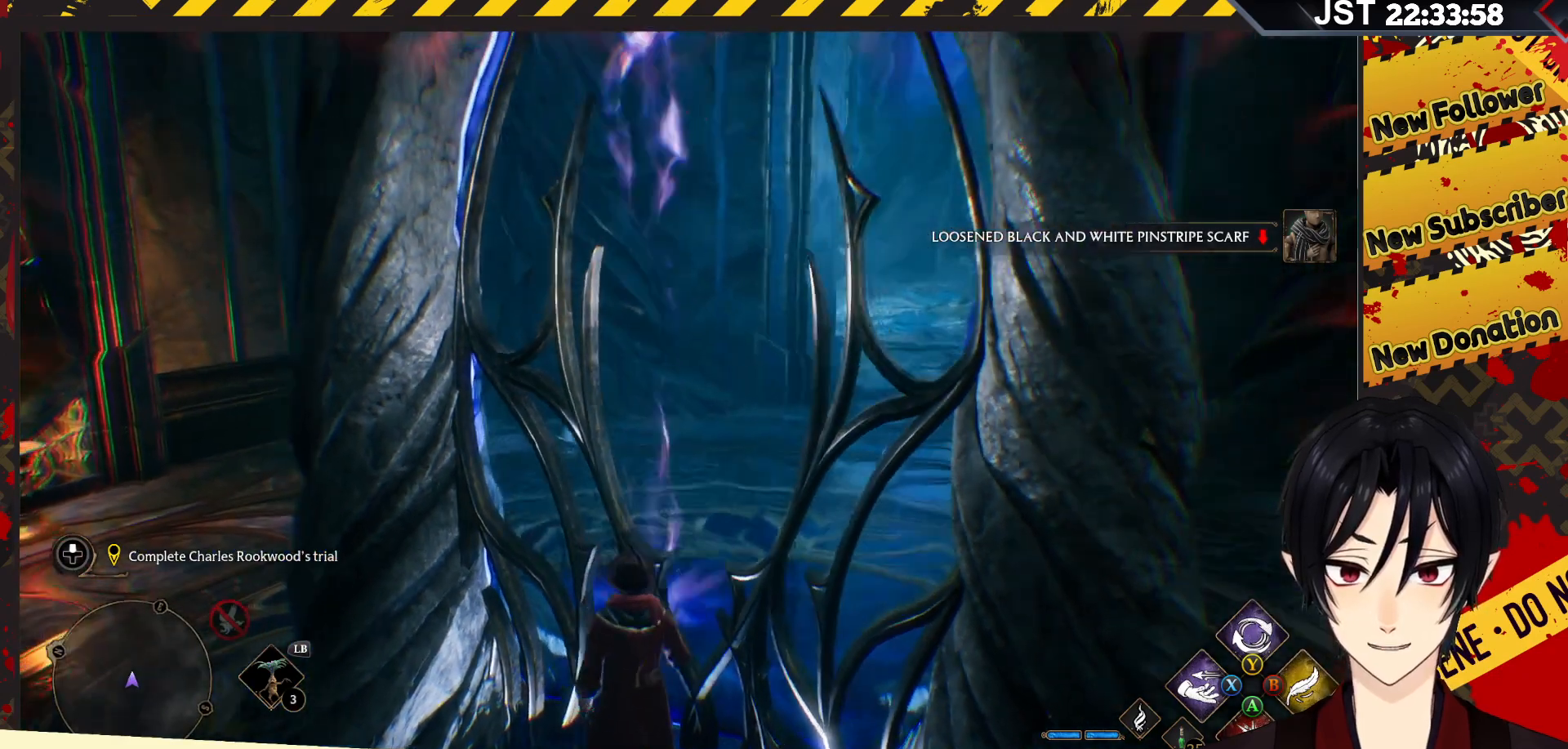
{"buttons": ["R2"], "left_stick": "down-right", "right_stick": "down", "events": [[33, "left_stick", "down"], [283, "left_stick", "down-right"], [433, "right_stick", "down"]]}
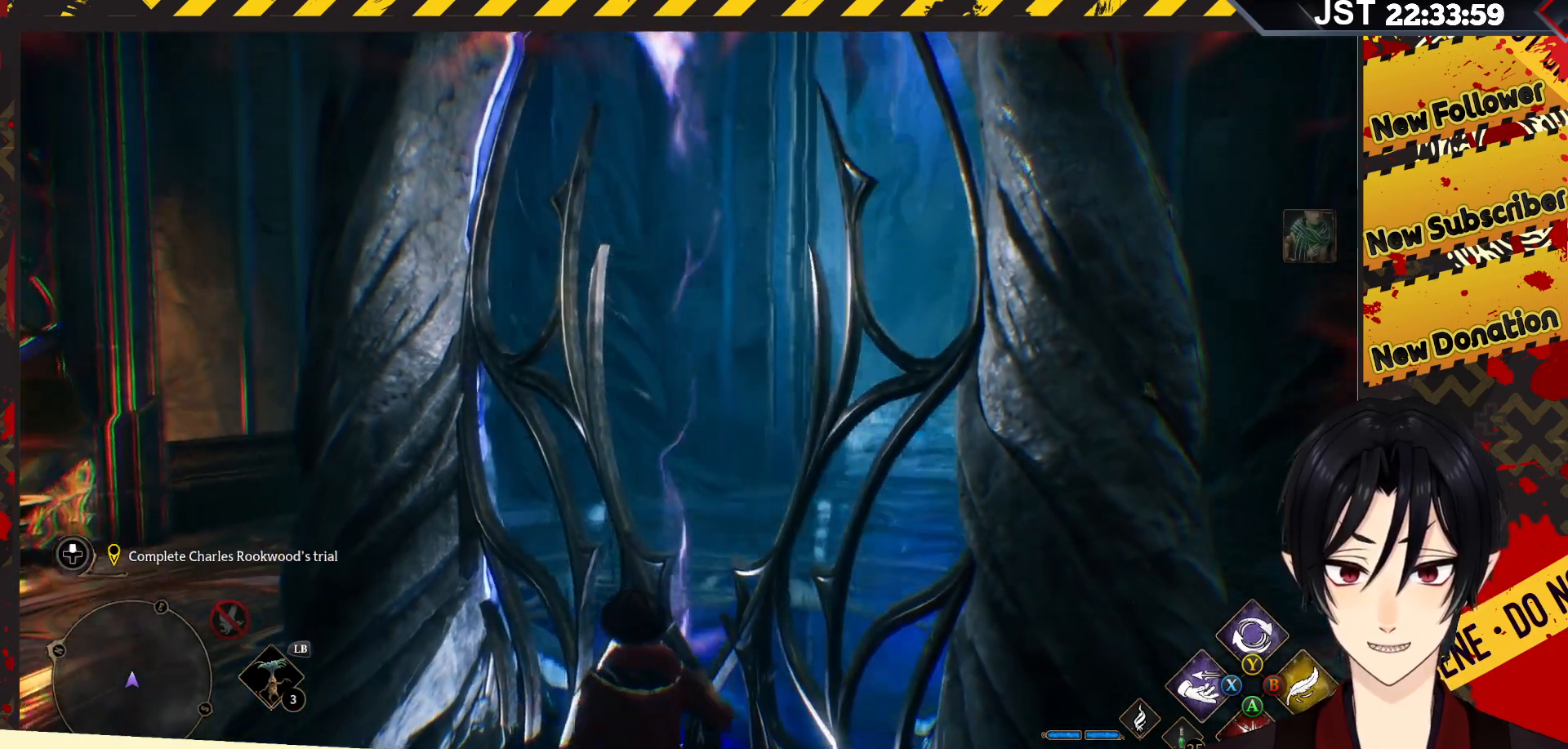
{"buttons": ["R2"], "left_stick": "center", "right_stick": "down", "events": [[317, "left_stick", "center"]]}
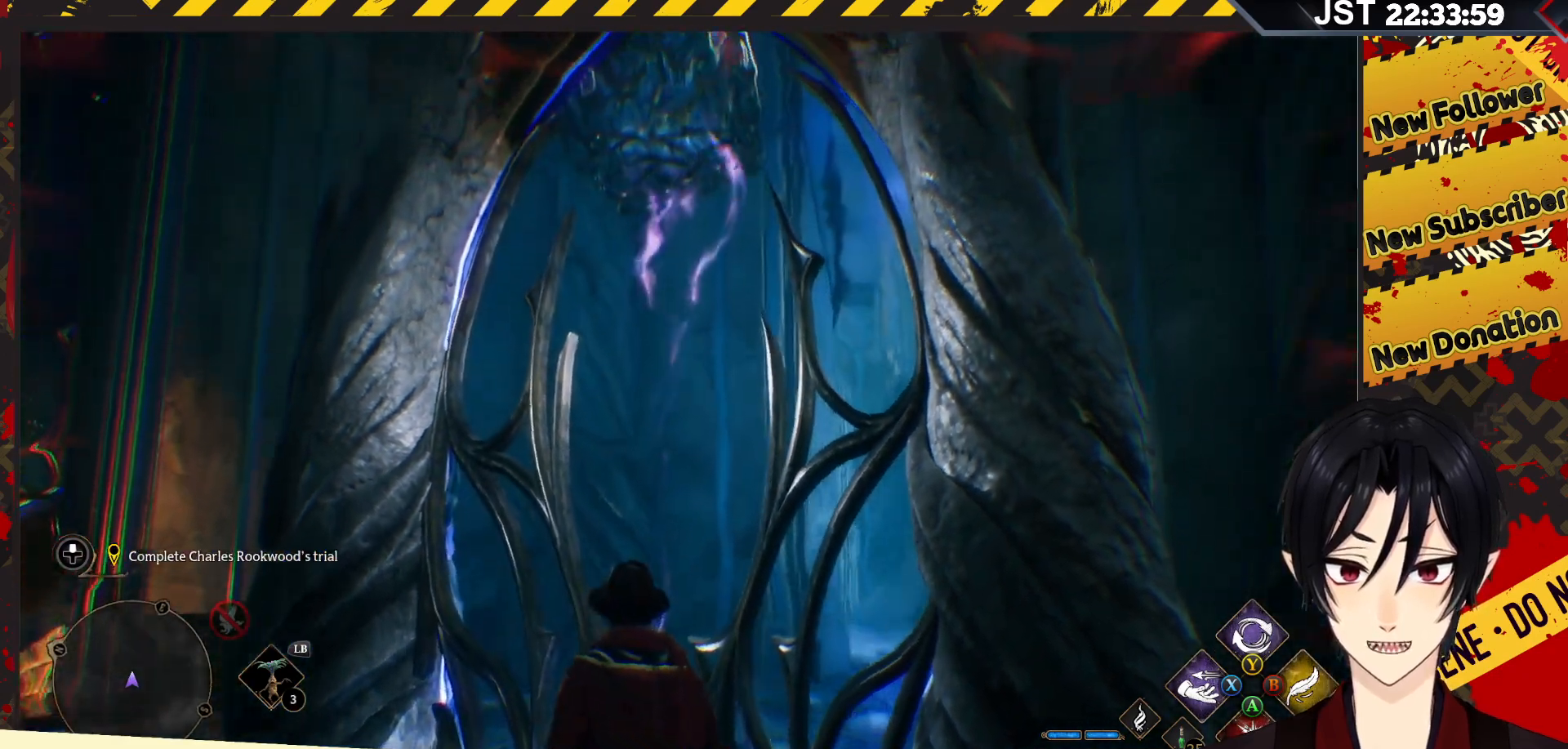
{"buttons": ["R2"], "left_stick": "down-left", "right_stick": "down-left", "events": [[333, "left_stick", "down-left"], [383, "right_stick", "down-left"]]}
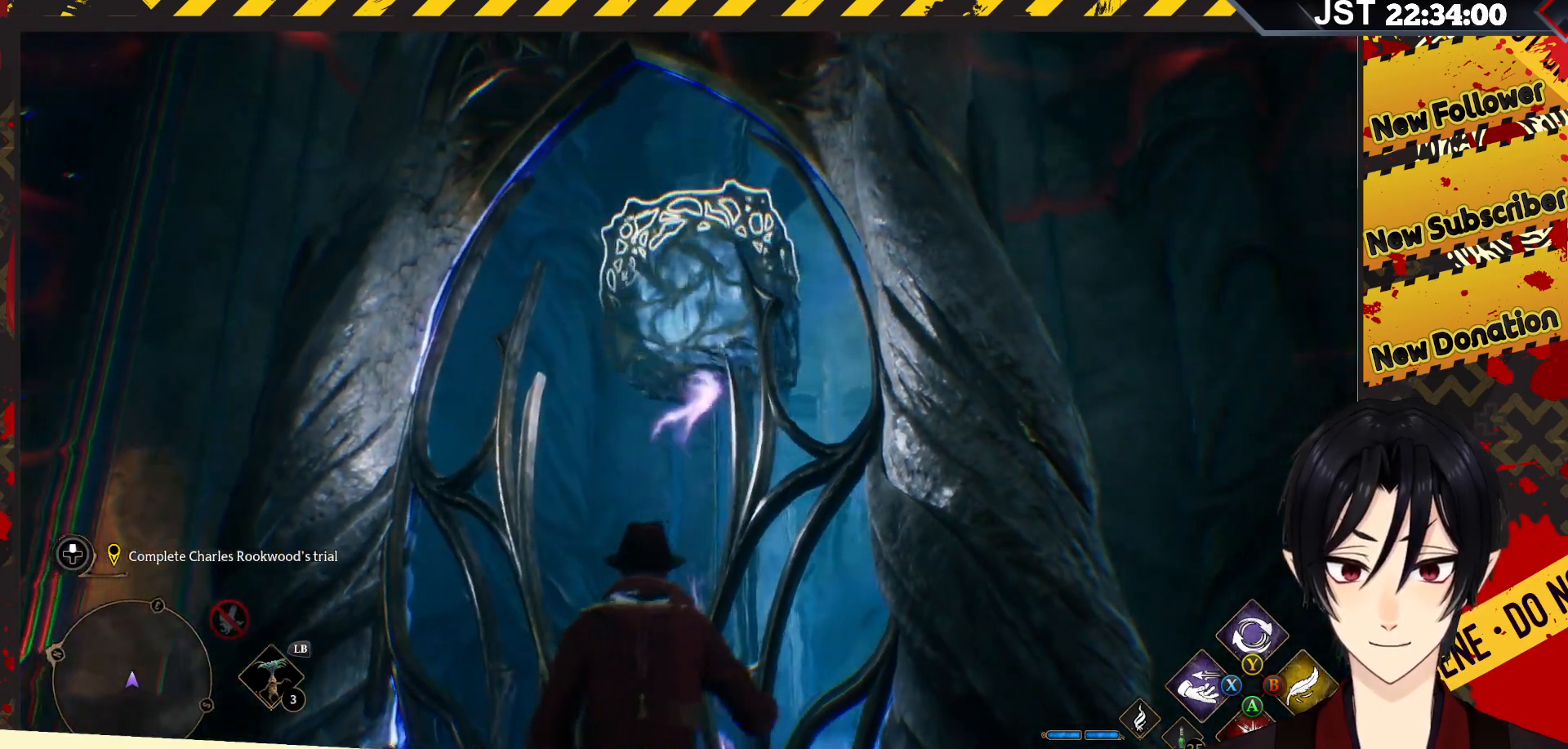
{"buttons": ["R2"], "left_stick": "down-left", "right_stick": "up-left", "events": [[150, "right_stick", "center"], [283, "right_stick", "up"], [333, "right_stick", "up-left"]]}
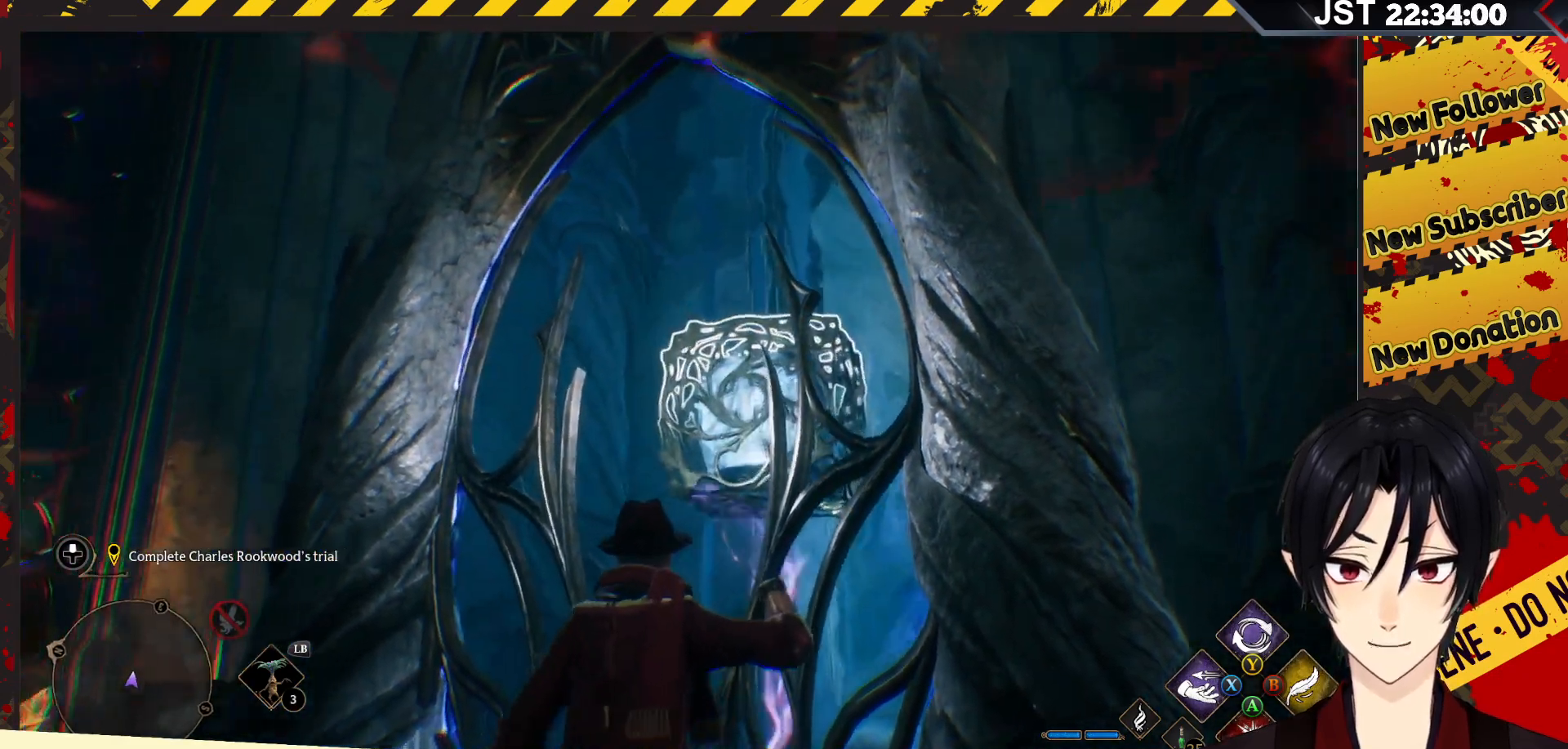
{"buttons": ["R2"], "left_stick": "center", "right_stick": "up-right", "events": [[300, "right_stick", "center"], [400, "left_stick", "center"], [467, "right_stick", "up-right"]]}
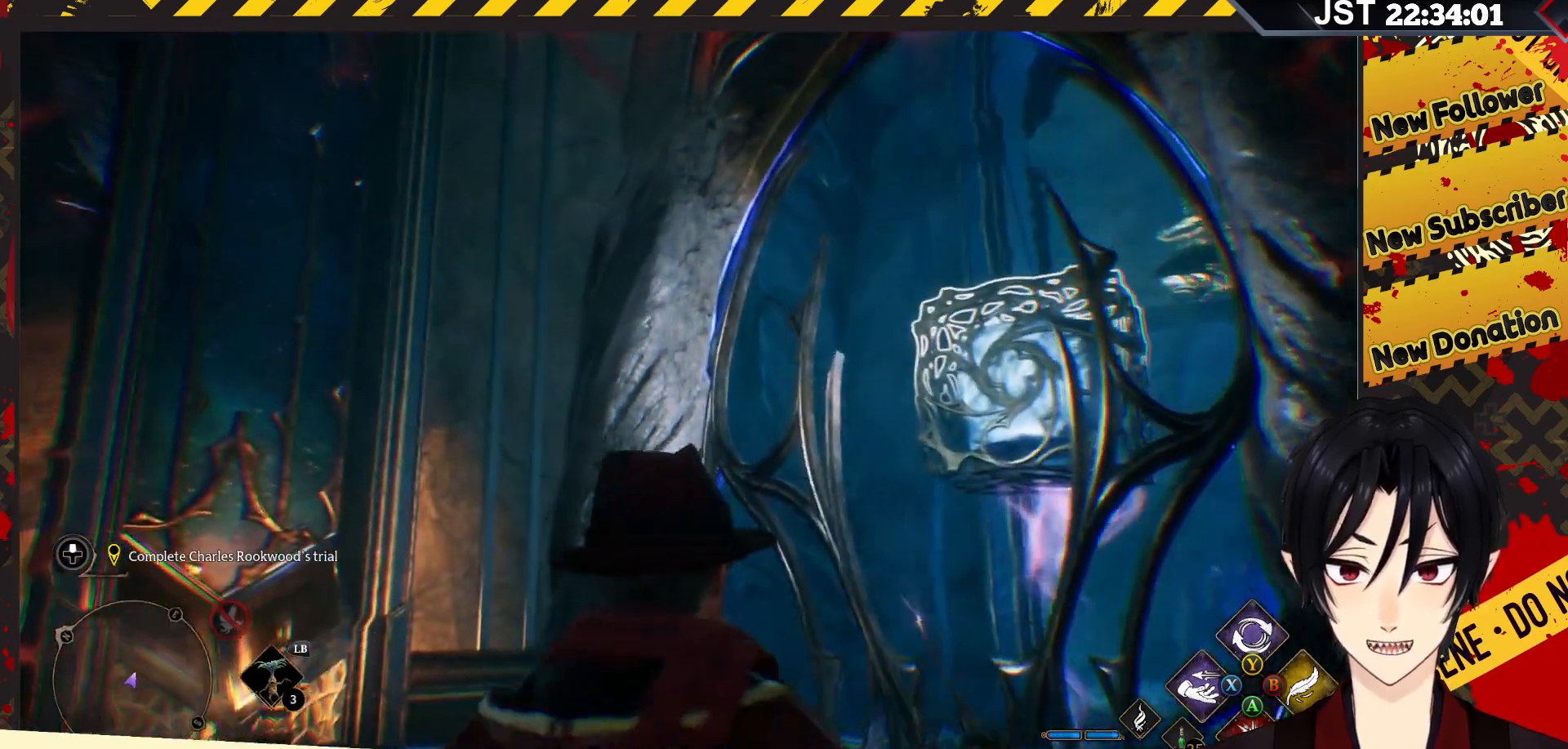
{"buttons": ["R2"], "left_stick": "up-left", "right_stick": "up", "events": [[200, "left_stick", "up-left"], [200, "right_stick", "up-left"], [250, "right_stick", "left"], [367, "right_stick", "up-left"], [483, "right_stick", "up"]]}
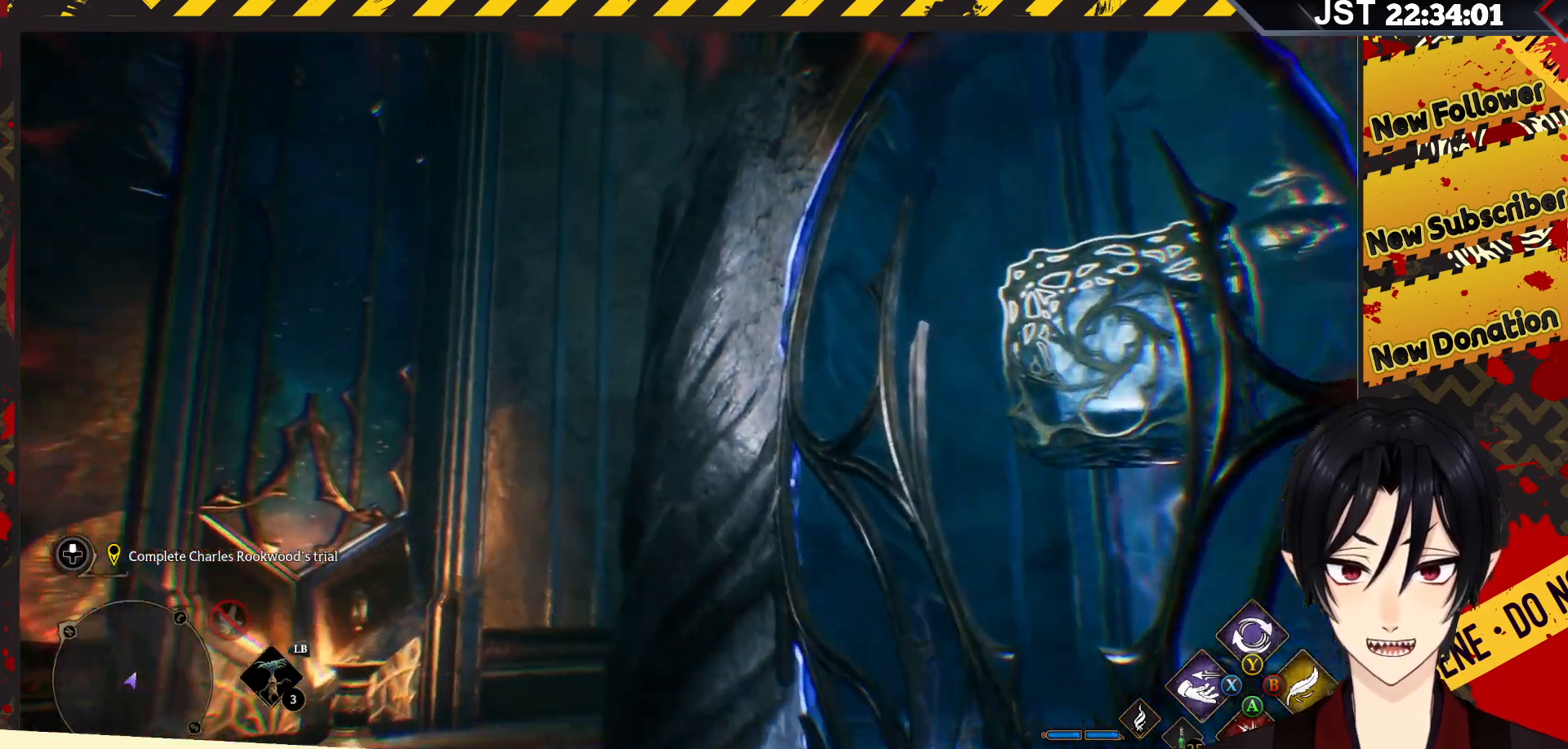
{"buttons": ["R2"], "left_stick": "up", "right_stick": "right", "events": [[17, "left_stick", "up"], [83, "right_stick", "up-right"], [167, "left_stick", "center"], [267, "left_stick", "up"], [267, "right_stick", "center"], [383, "right_stick", "right"]]}
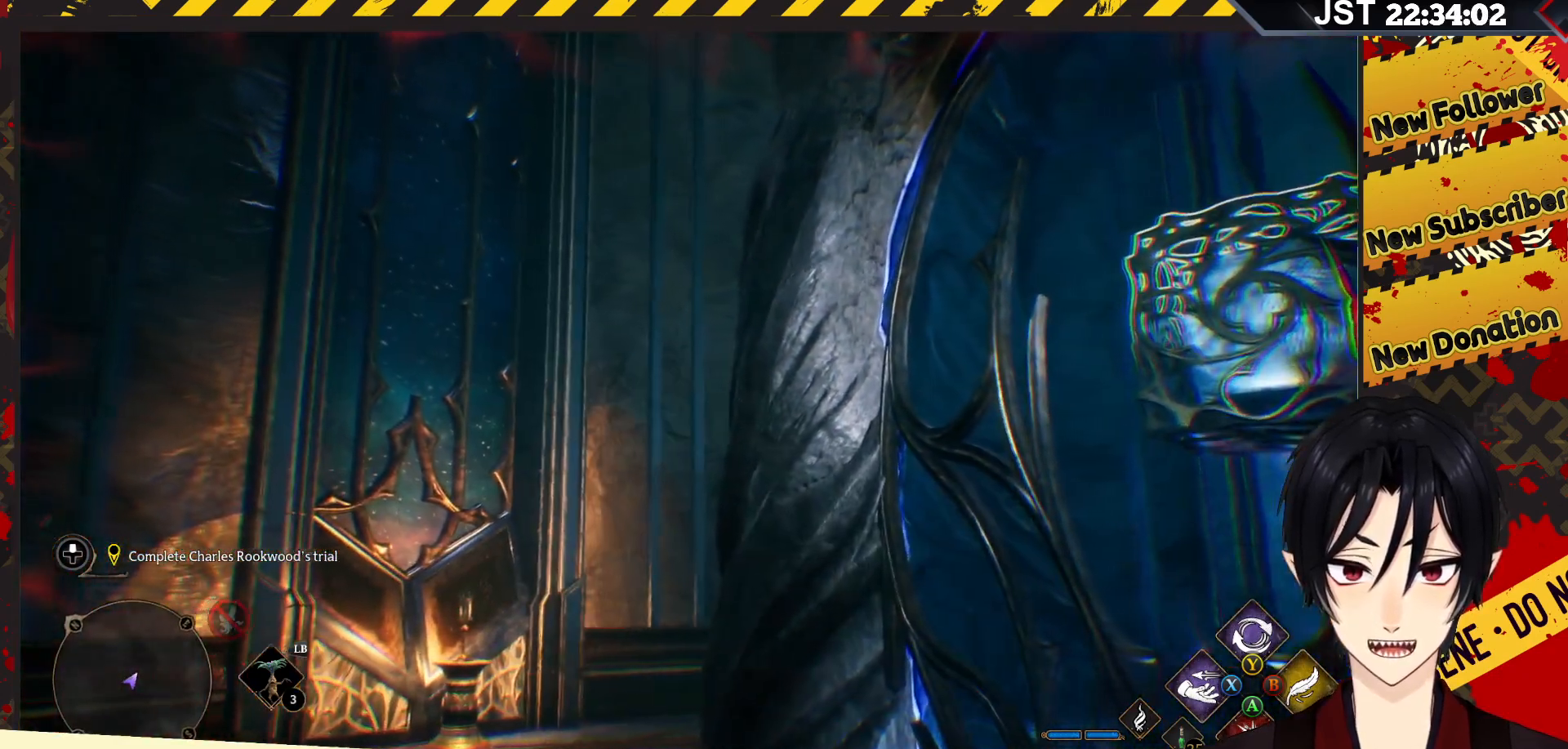
{"buttons": ["R2"], "left_stick": "center", "right_stick": "center", "events": [[133, "left_stick", "up-left"], [150, "right_stick", "up-right"], [283, "left_stick", "center"], [333, "right_stick", "center"]]}
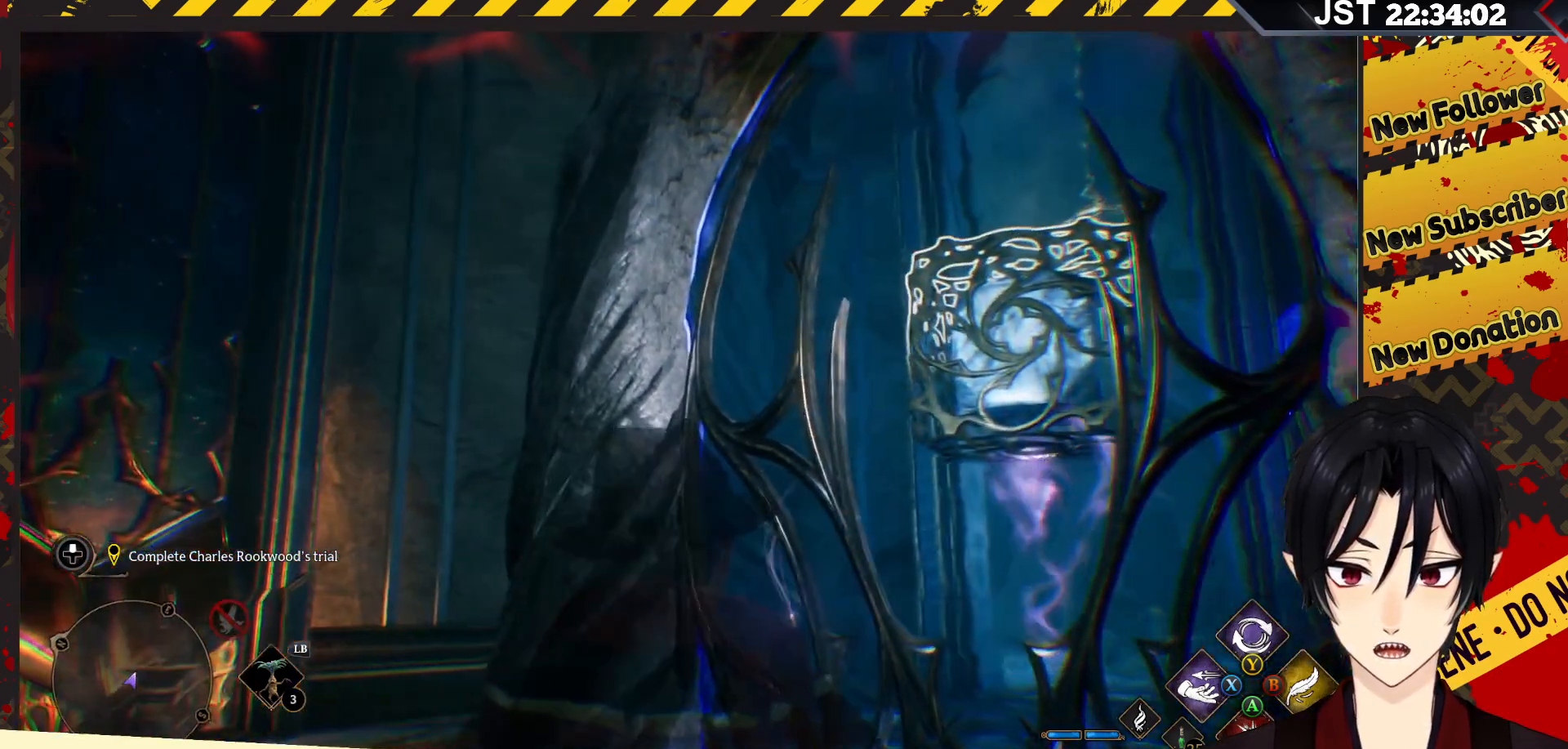
{"buttons": ["R2"], "left_stick": "up-right", "right_stick": "center", "events": [[83, "right_stick", "up"], [167, "right_stick", "up-left"], [367, "left_stick", "up-right"], [367, "right_stick", "center"]]}
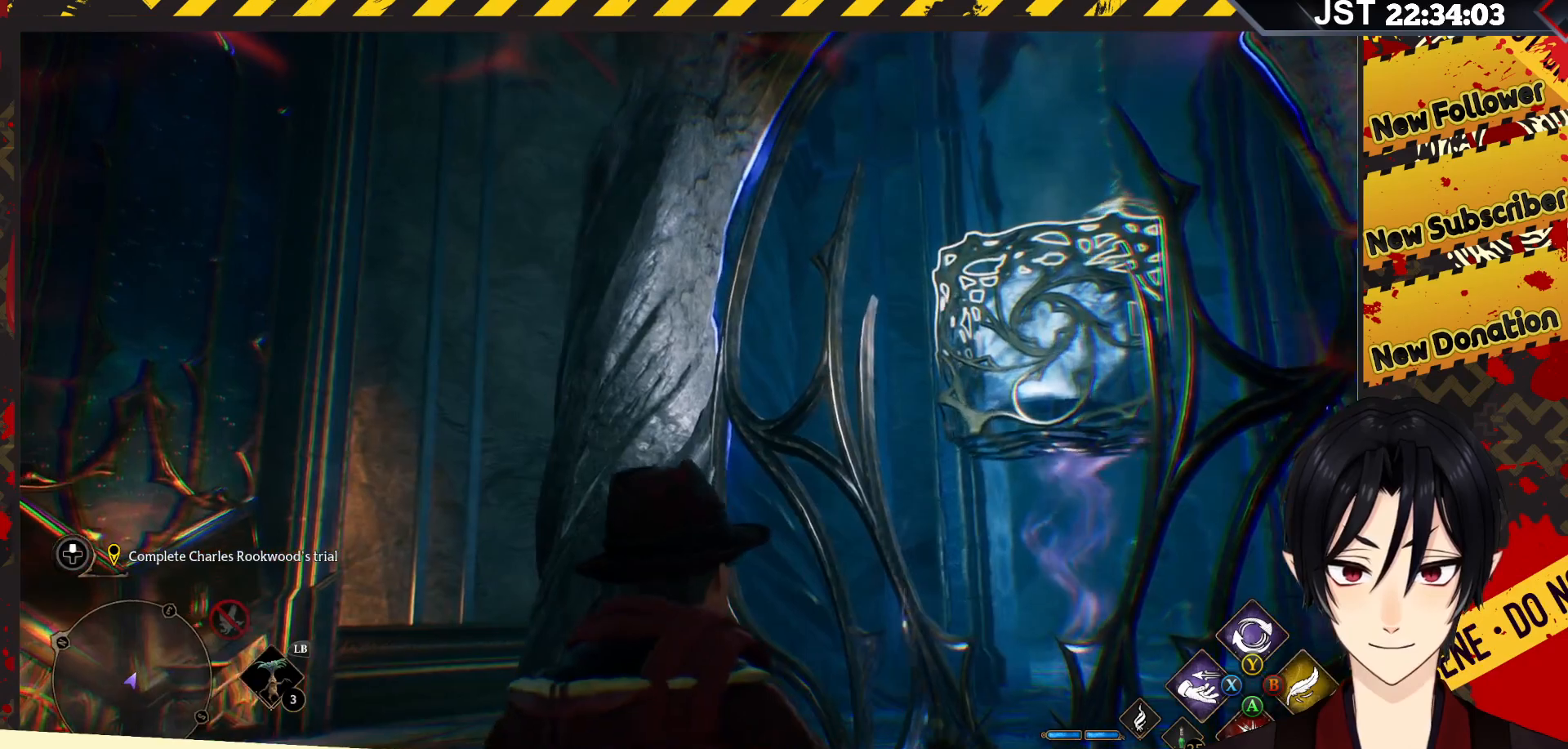
{"buttons": ["R2"], "left_stick": "up-right", "right_stick": "left", "events": [[83, "right_stick", "up"], [350, "right_stick", "left"]]}
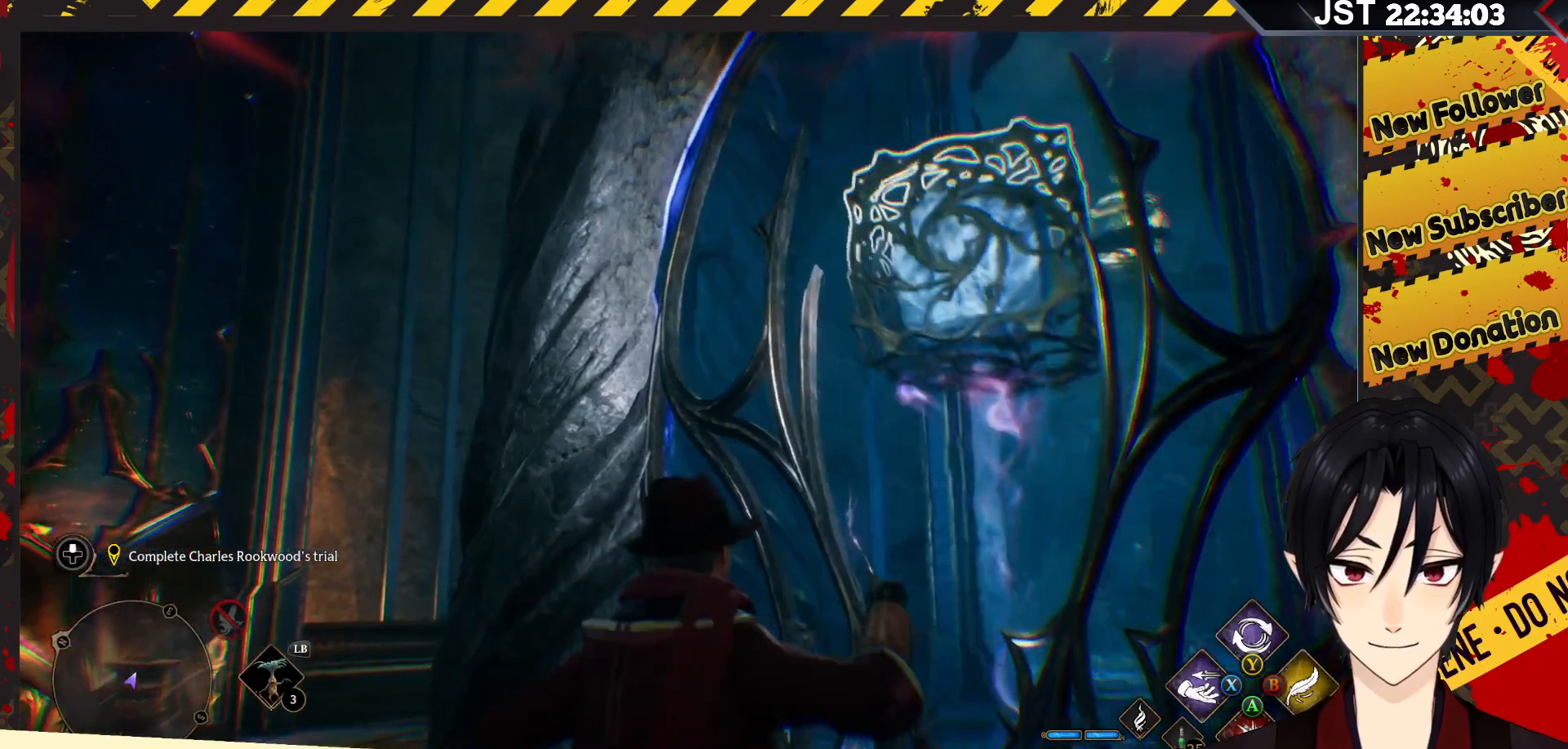
{"buttons": ["R2"], "left_stick": "down", "right_stick": "down", "events": [[83, "right_stick", "center"], [117, "left_stick", "center"], [333, "left_stick", "down"], [467, "right_stick", "down"]]}